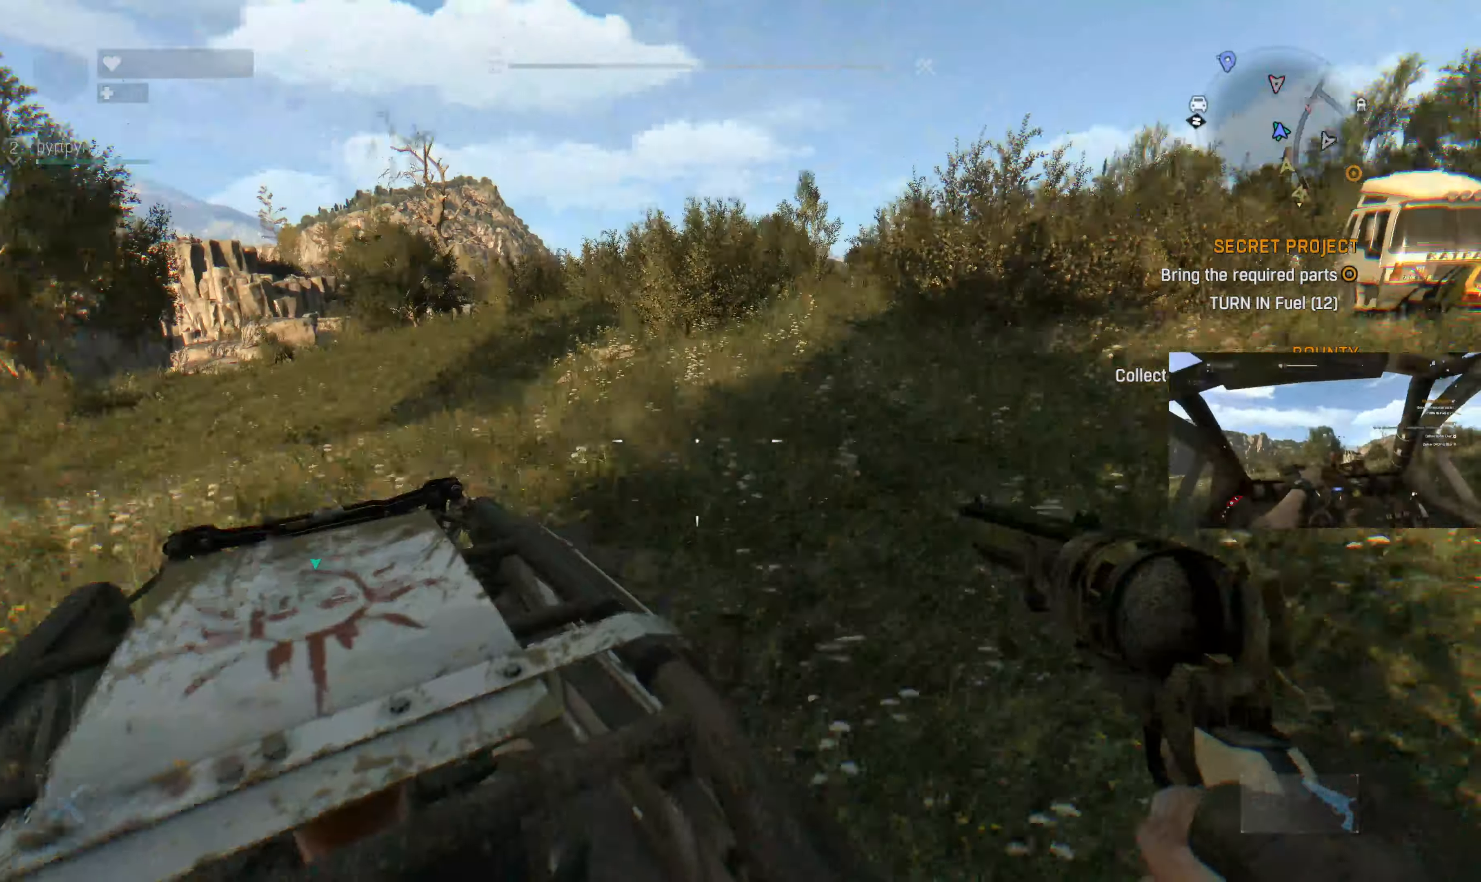
Gameplay with a controller (PlayStation layout); each line is a JSON object with the inputs held at the frame after it. "events" lists button and stick changes between this image and that frame as [ms after this image, input, new state], when the widget could be followed in between.
{"buttons": [], "left_stick": "center", "right_stick": "up-left", "events": [[266, "right_stick", "up-left"]]}
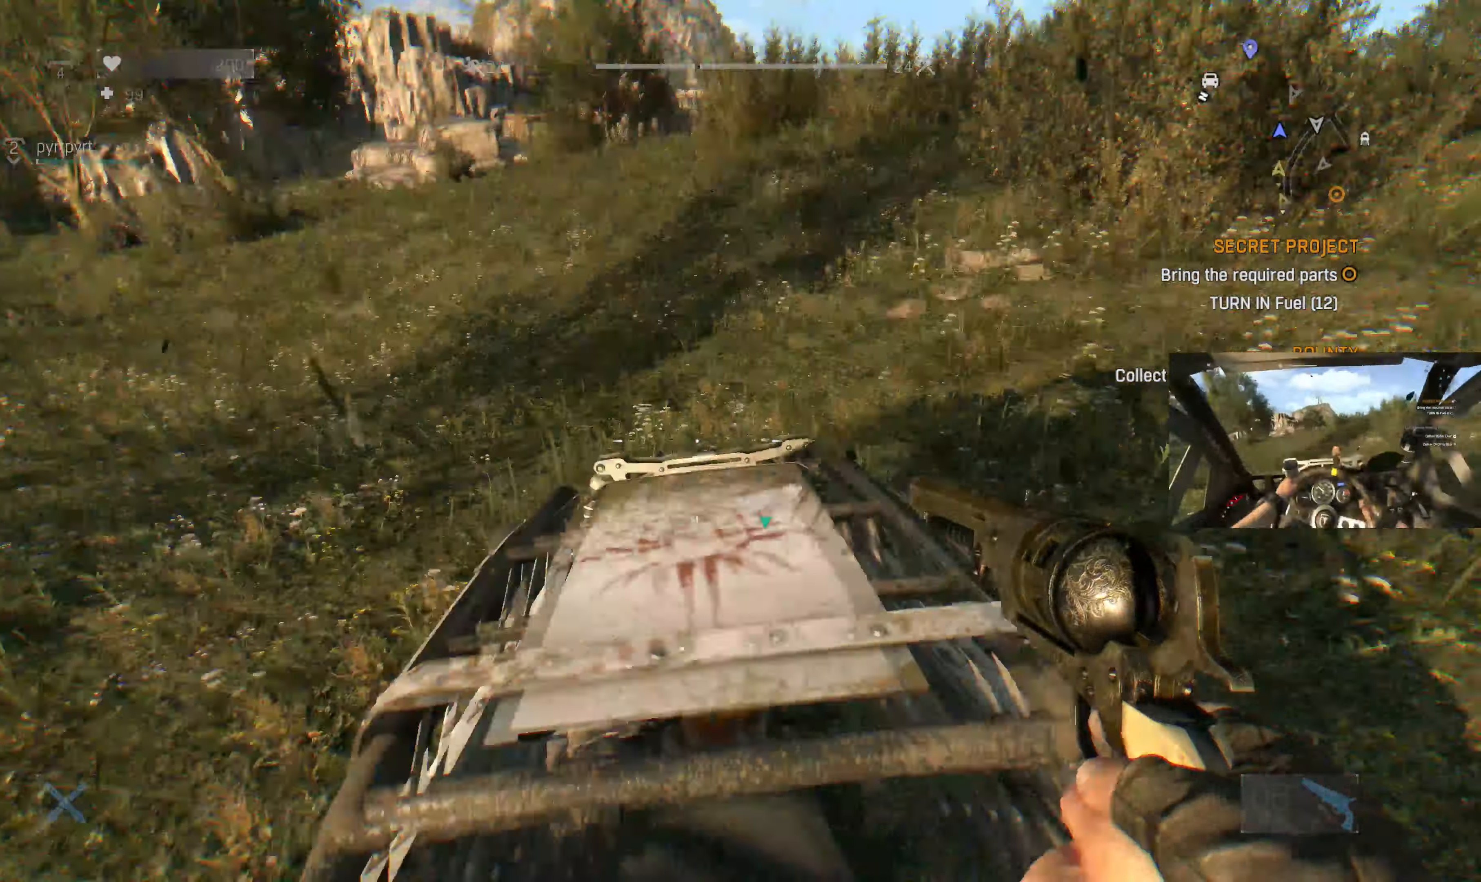
{"buttons": [], "left_stick": "center", "right_stick": "center", "events": [[33, "right_stick", "center"], [333, "right_stick", "left"], [433, "right_stick", "center"]]}
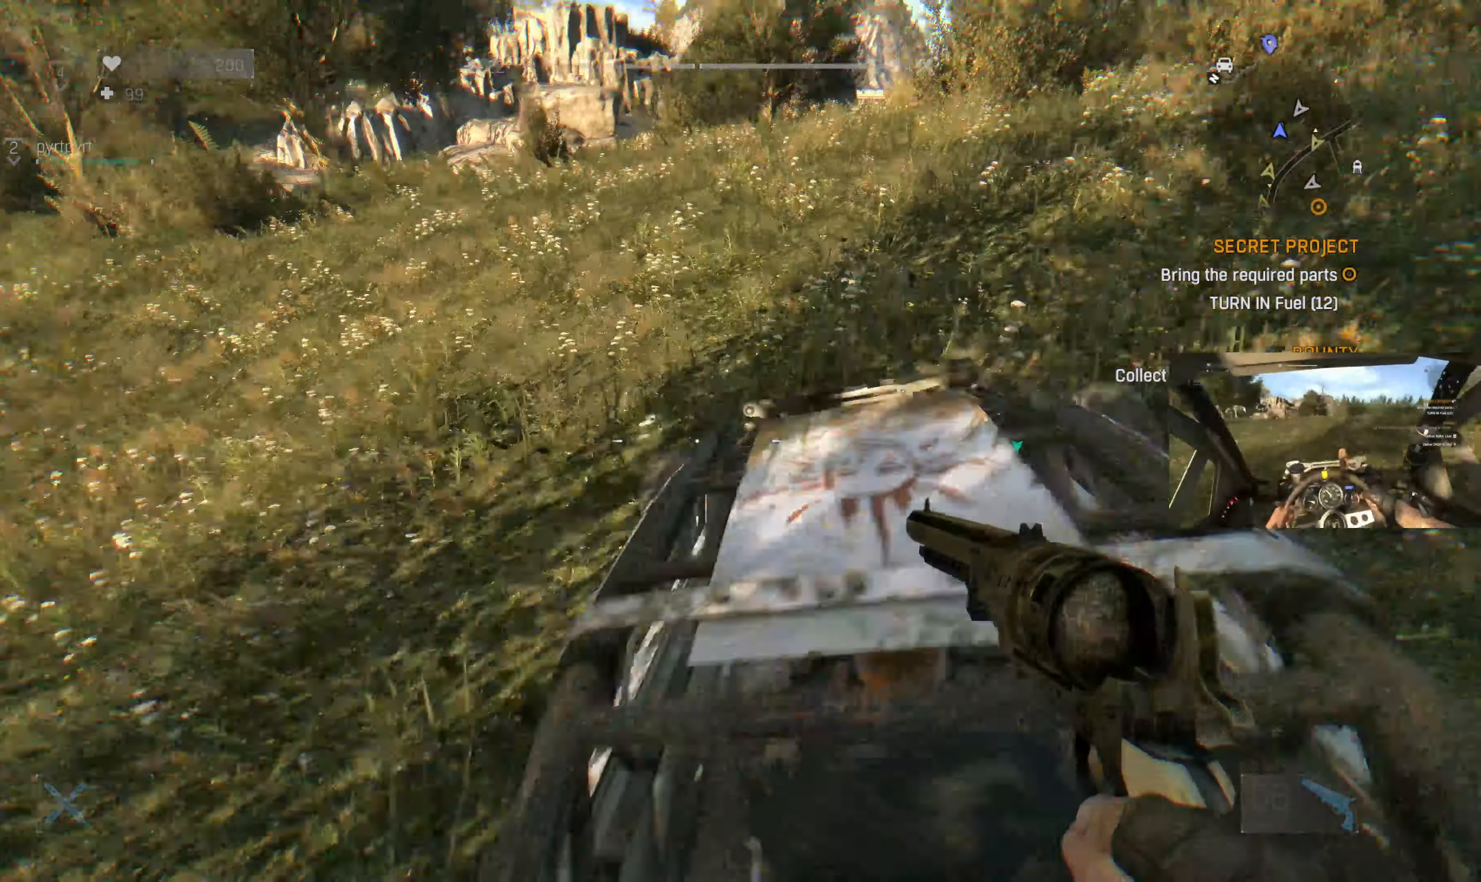
{"buttons": [], "left_stick": "center", "right_stick": "center", "events": []}
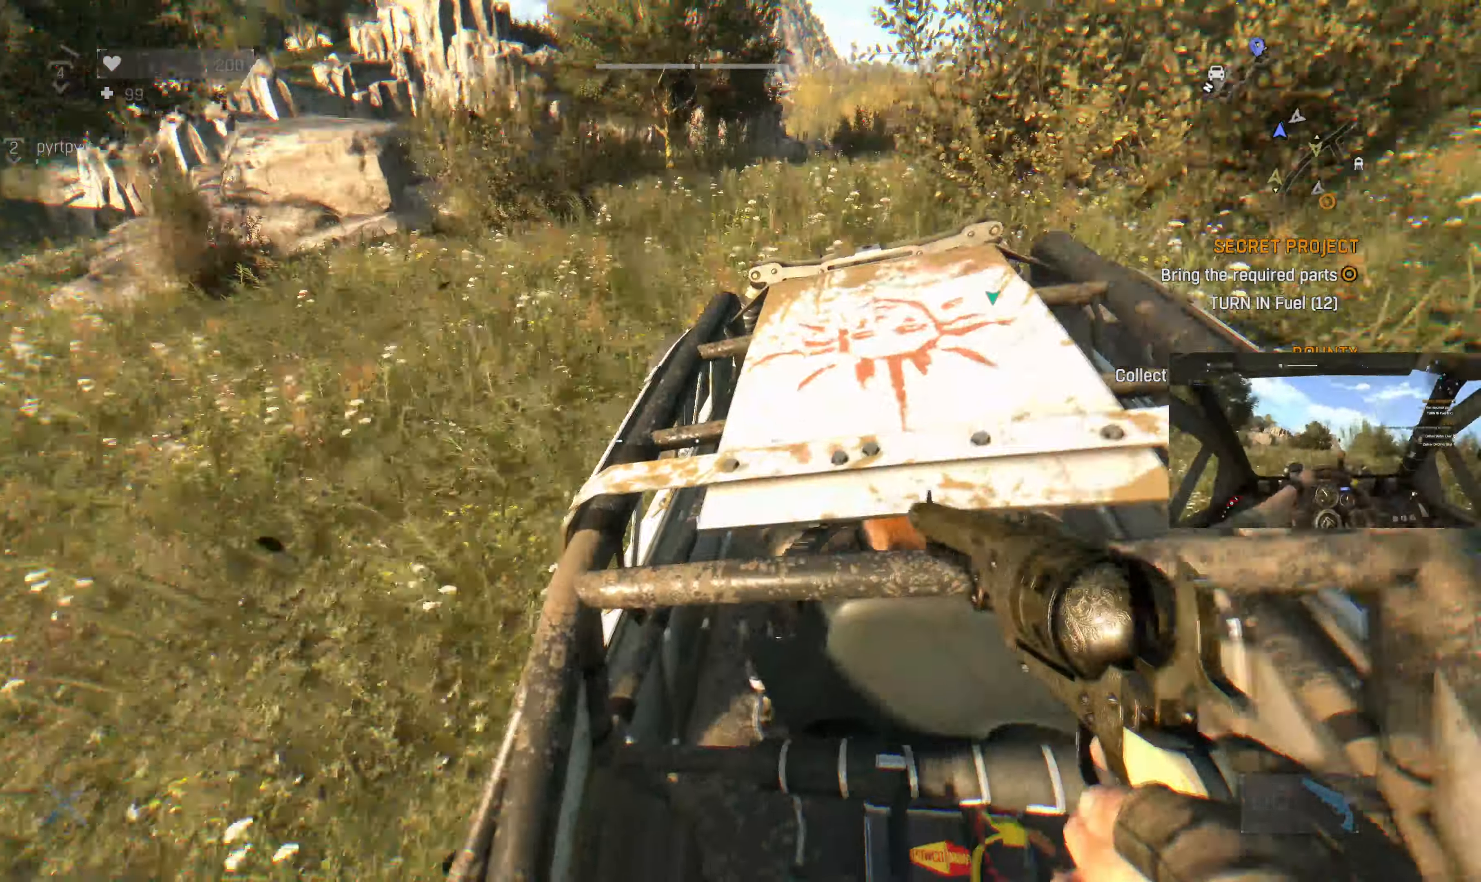
{"buttons": [], "left_stick": "center", "right_stick": "center"}
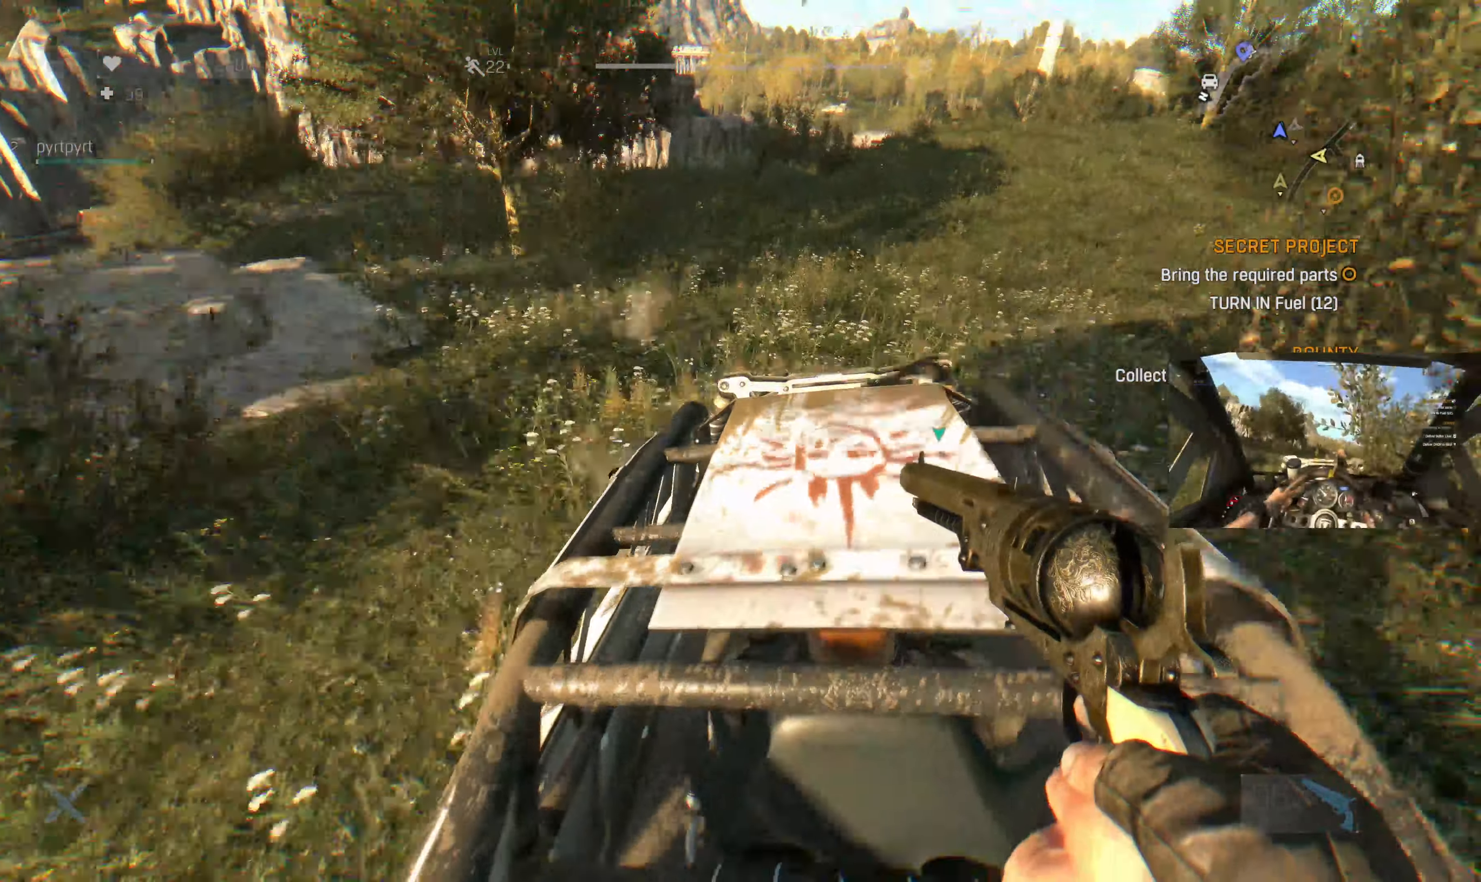
{"buttons": [], "left_stick": "center", "right_stick": "center", "events": []}
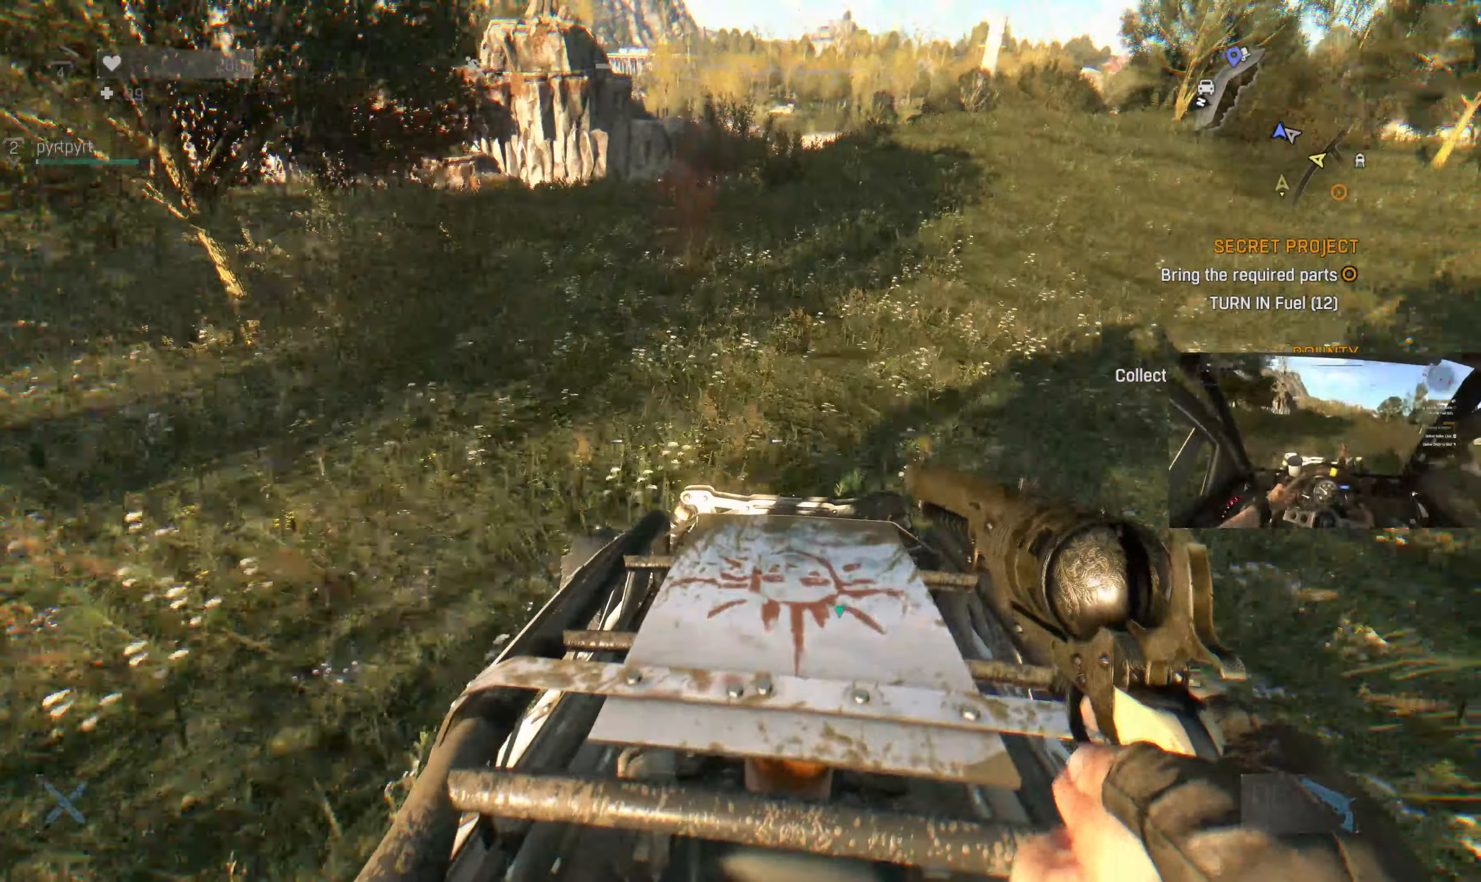
{"buttons": [], "left_stick": "center", "right_stick": "center", "events": [[234, "right_stick", "left"], [367, "right_stick", "center"]]}
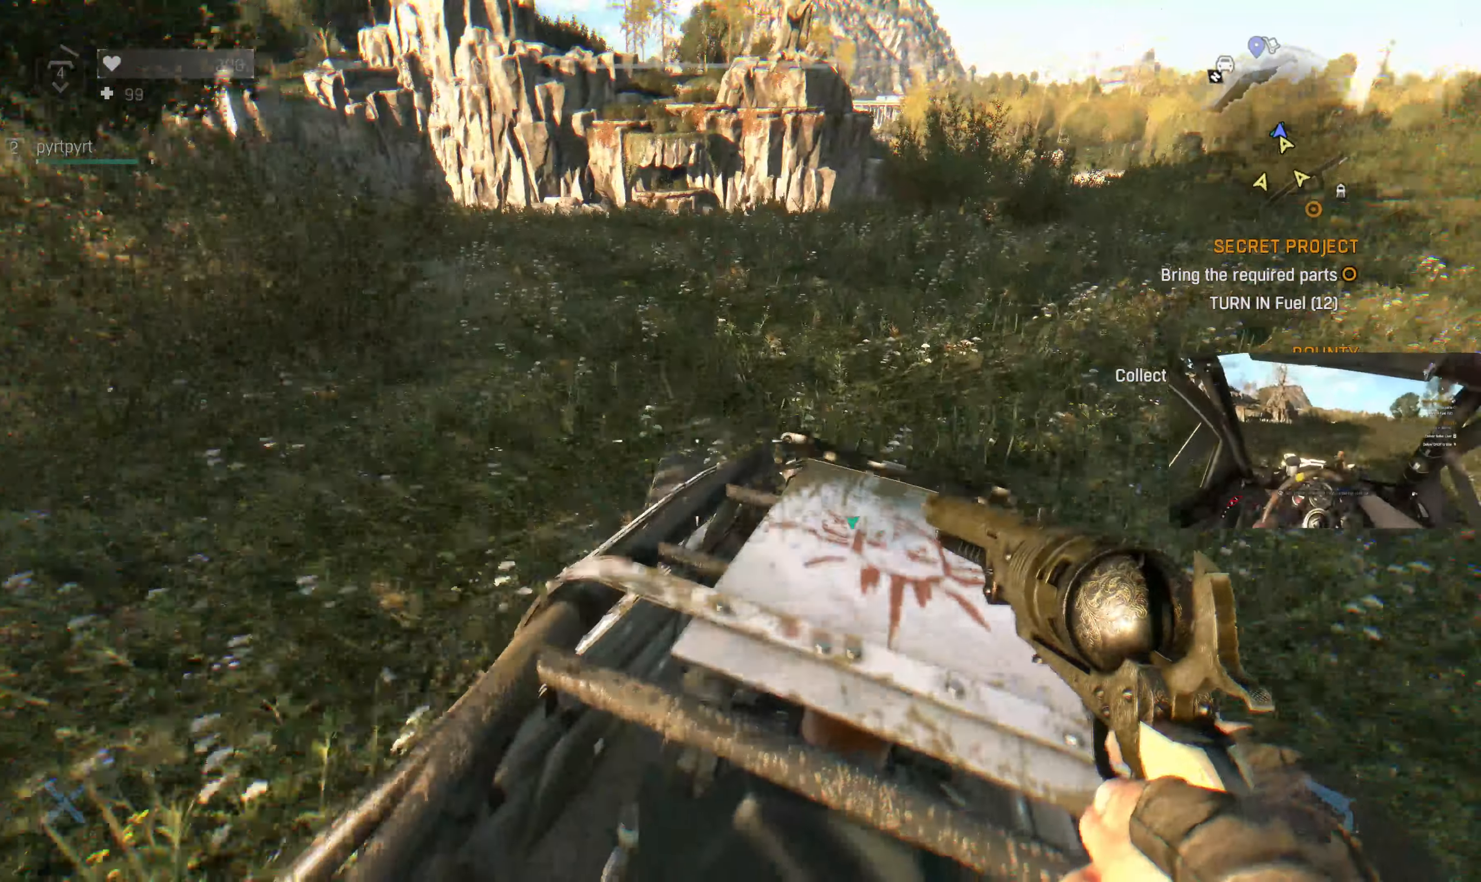
{"buttons": [], "left_stick": "center", "right_stick": "center", "events": []}
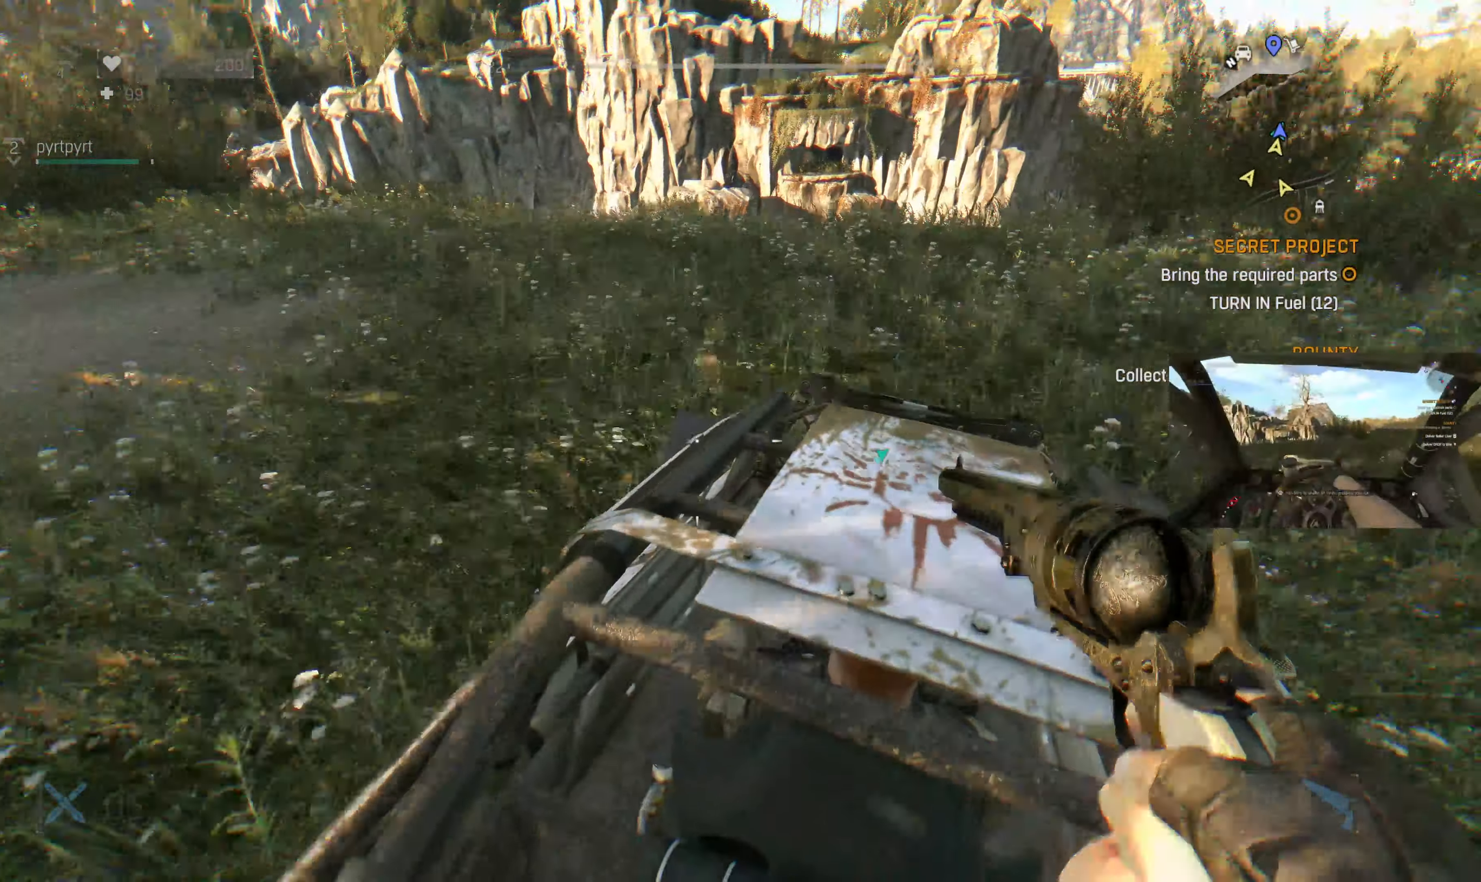
{"buttons": ["CROSS"], "left_stick": "center", "right_stick": "center", "events": [[300, "CROSS", "down"]]}
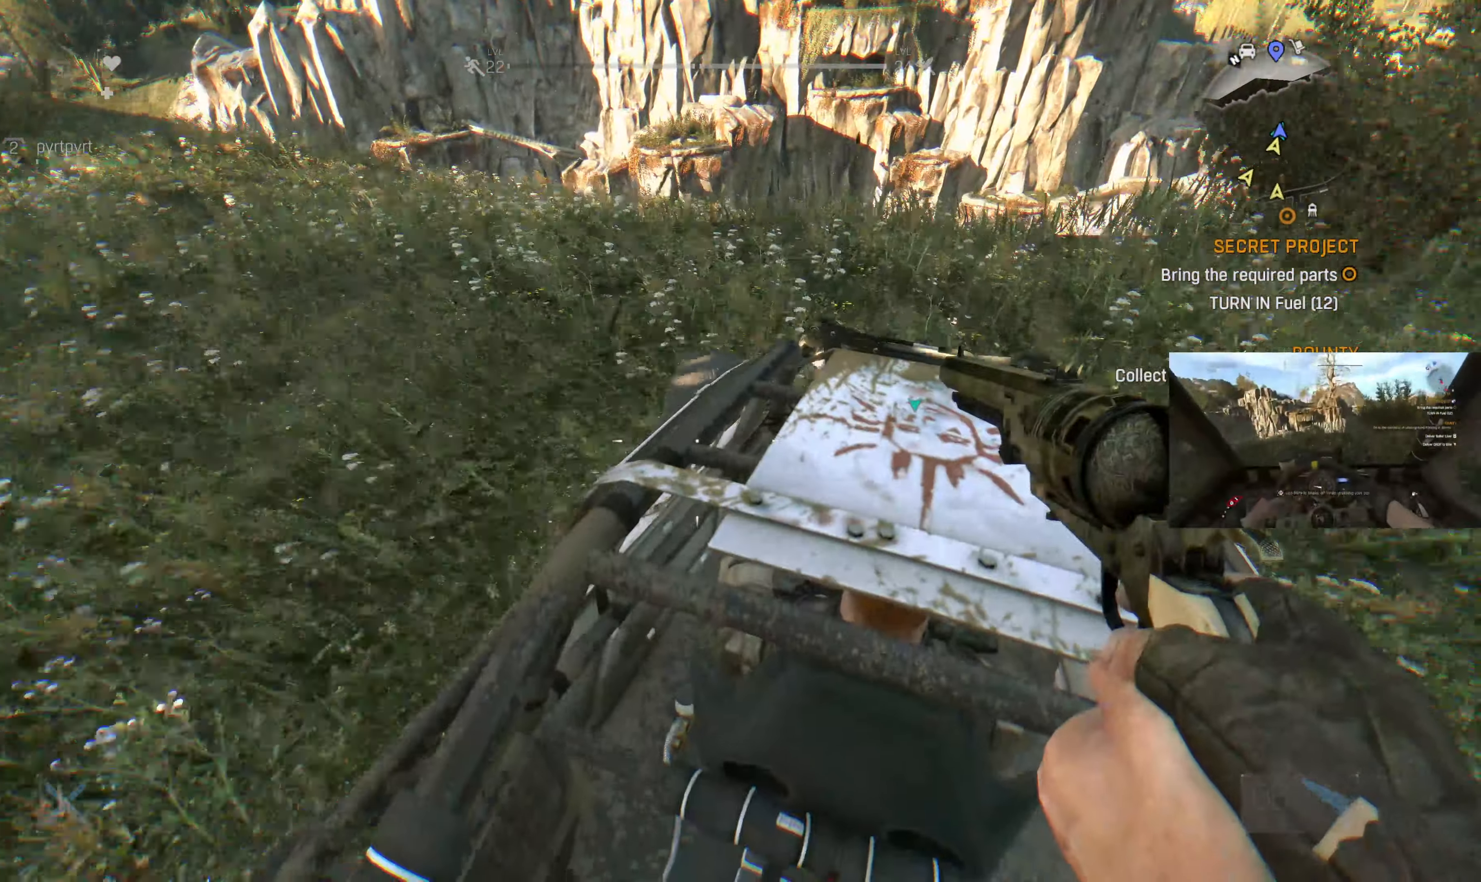
{"buttons": ["CROSS", "TRIANGLE"], "left_stick": "center", "right_stick": "center", "events": [[267, "CROSS", "up"], [500, "CROSS", "down"], [500, "TRIANGLE", "down"]]}
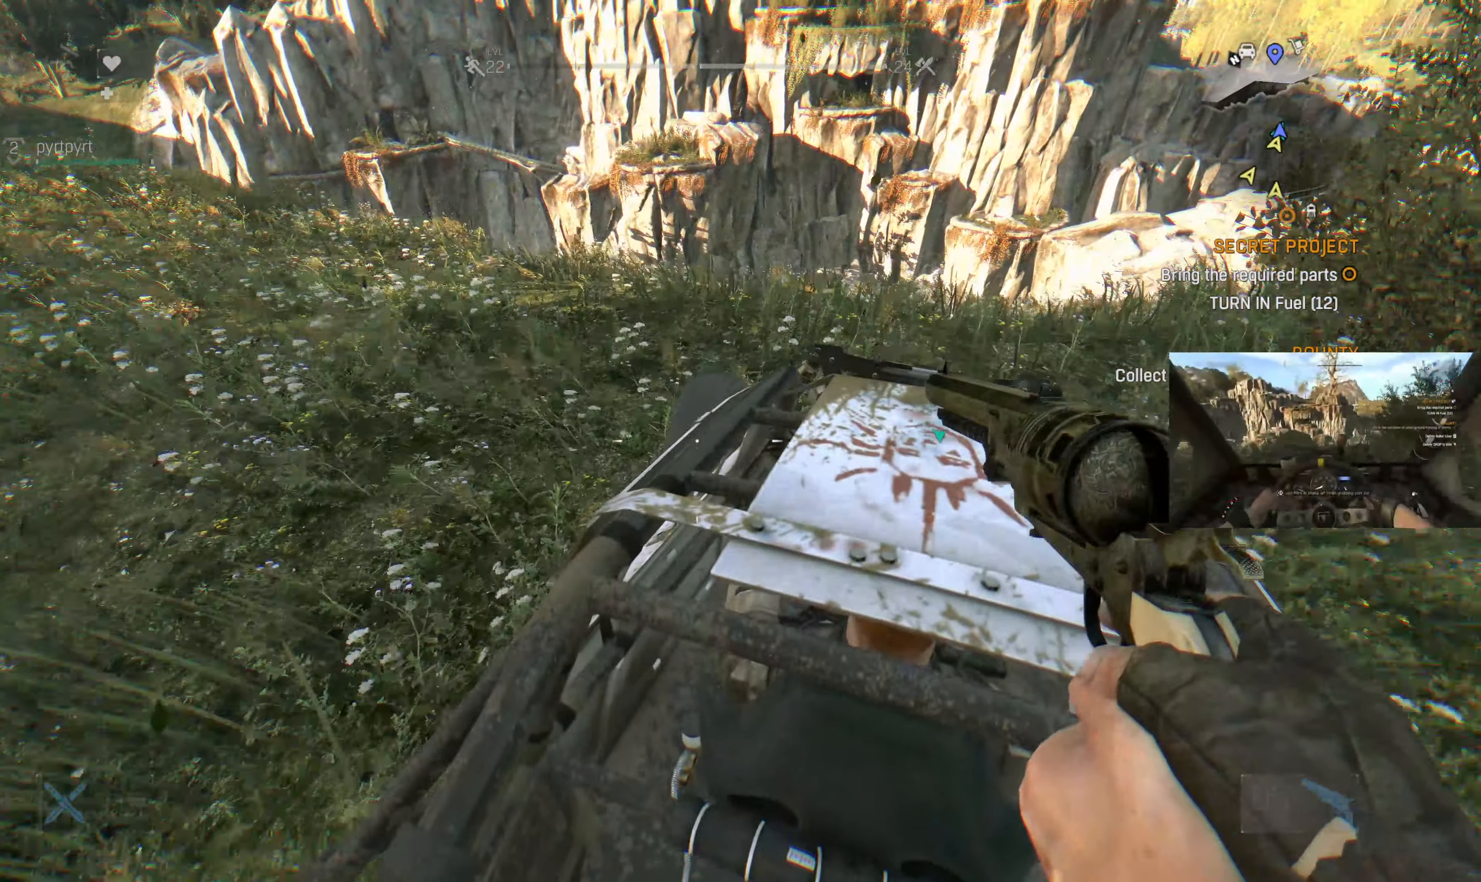
{"buttons": ["CROSS"], "left_stick": "center", "right_stick": "center", "events": [[500, "TRIANGLE", "up"]]}
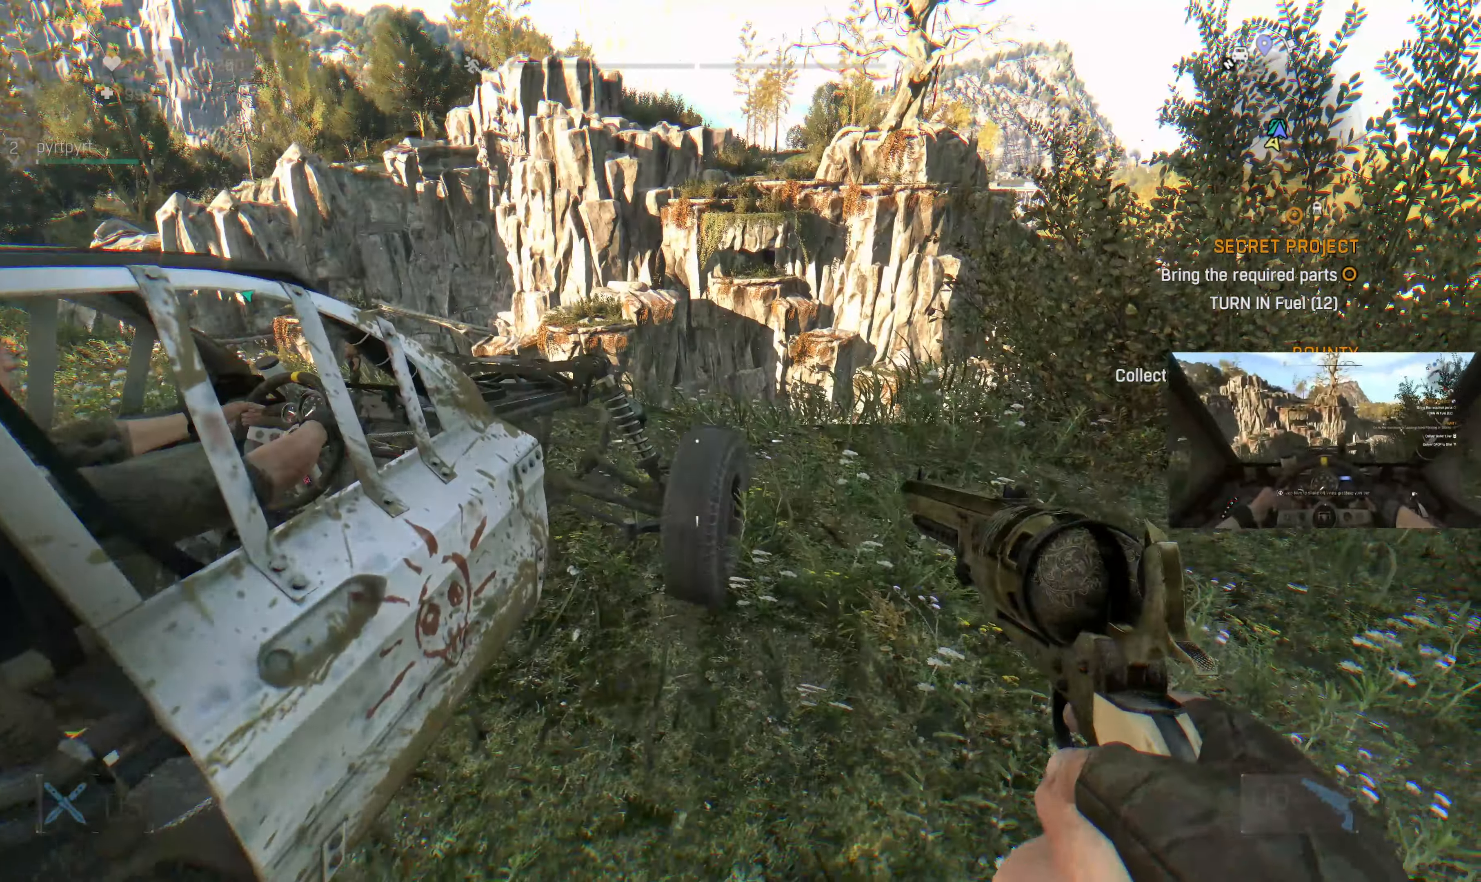
{"buttons": [], "left_stick": "up", "right_stick": "center", "events": [[67, "left_stick", "up"], [167, "CROSS", "up"], [300, "L3", "down"], [400, "L3", "up"]]}
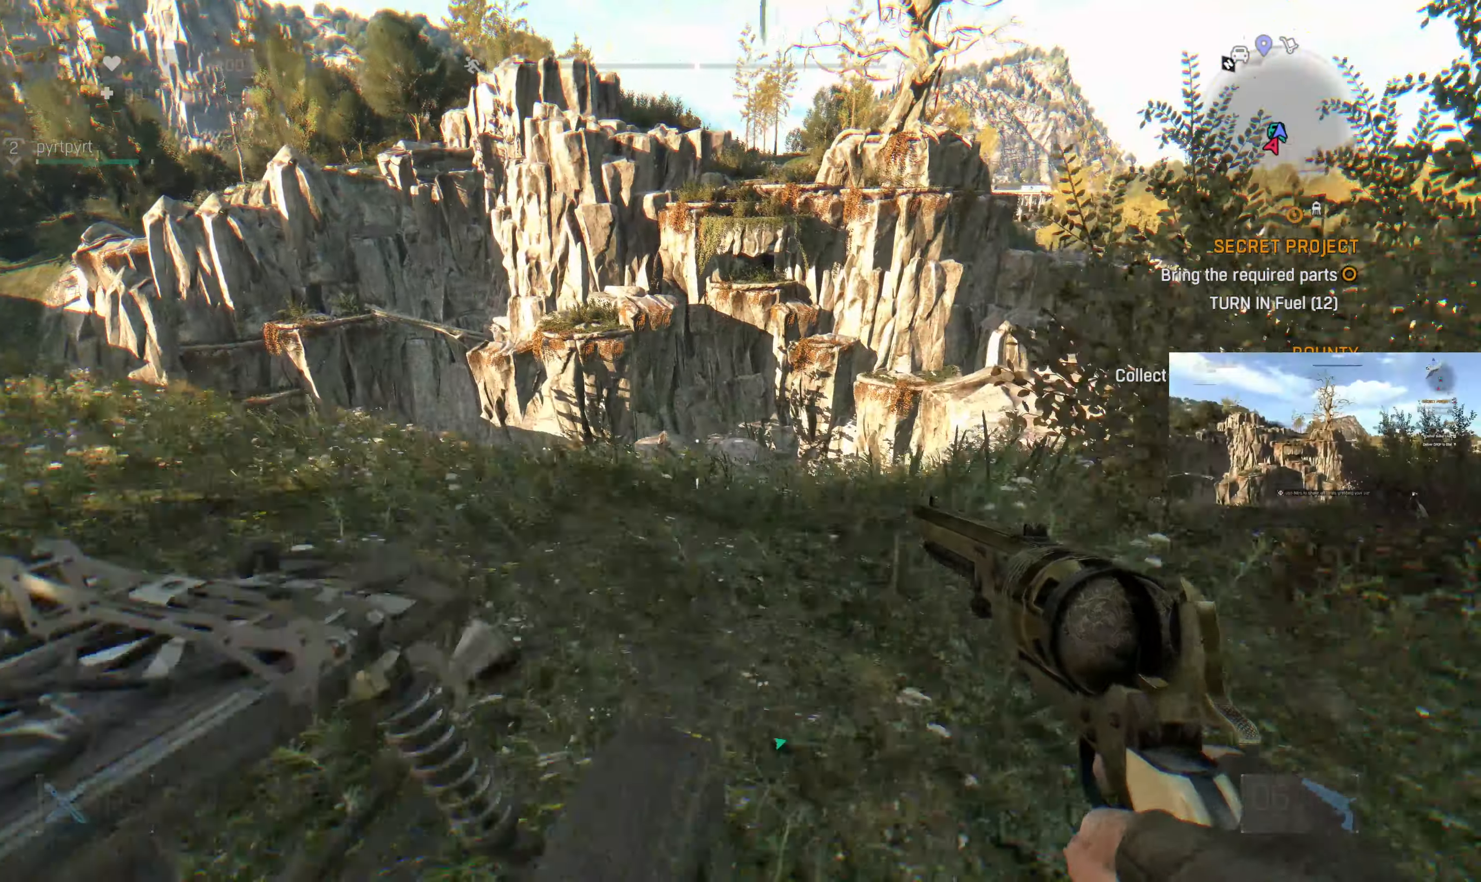
{"buttons": [], "left_stick": "up", "right_stick": "center", "events": [[134, "right_stick", "up-right"], [300, "right_stick", "center"]]}
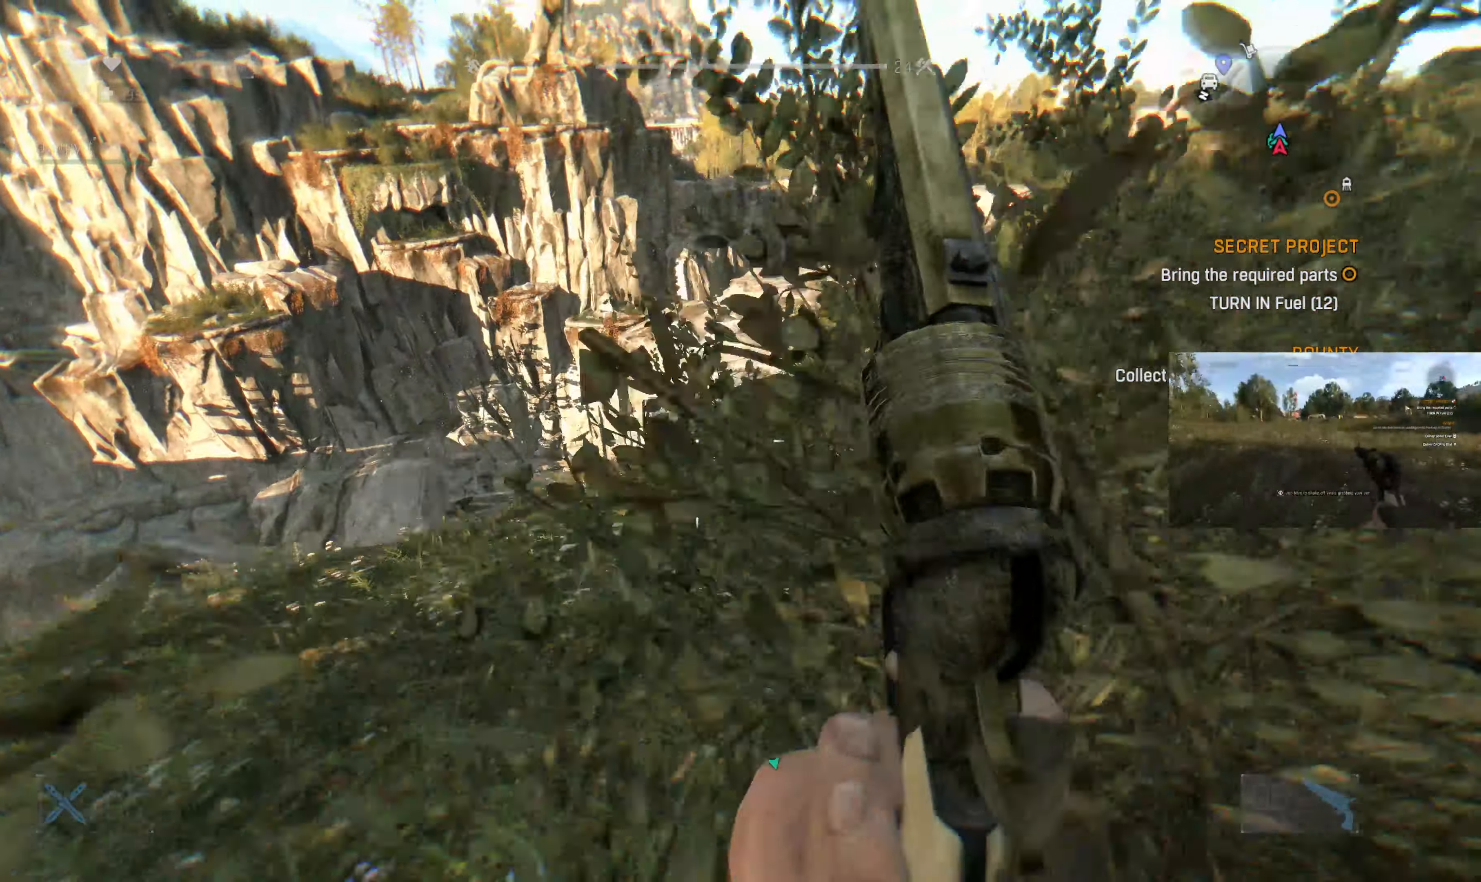
{"buttons": [], "left_stick": "up", "right_stick": "center", "events": []}
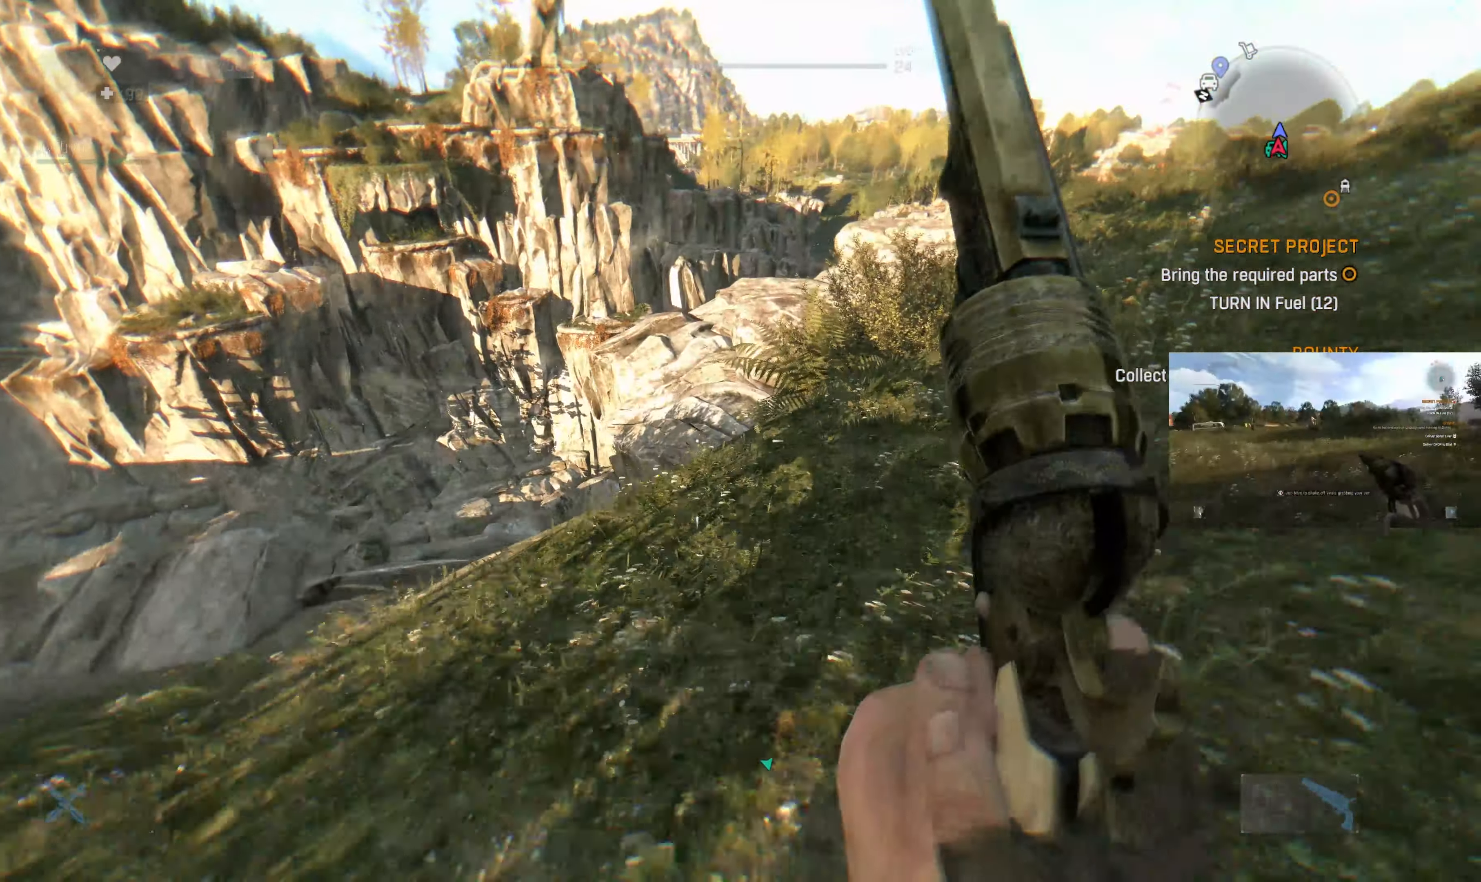
{"buttons": [], "left_stick": "up", "right_stick": "center", "events": []}
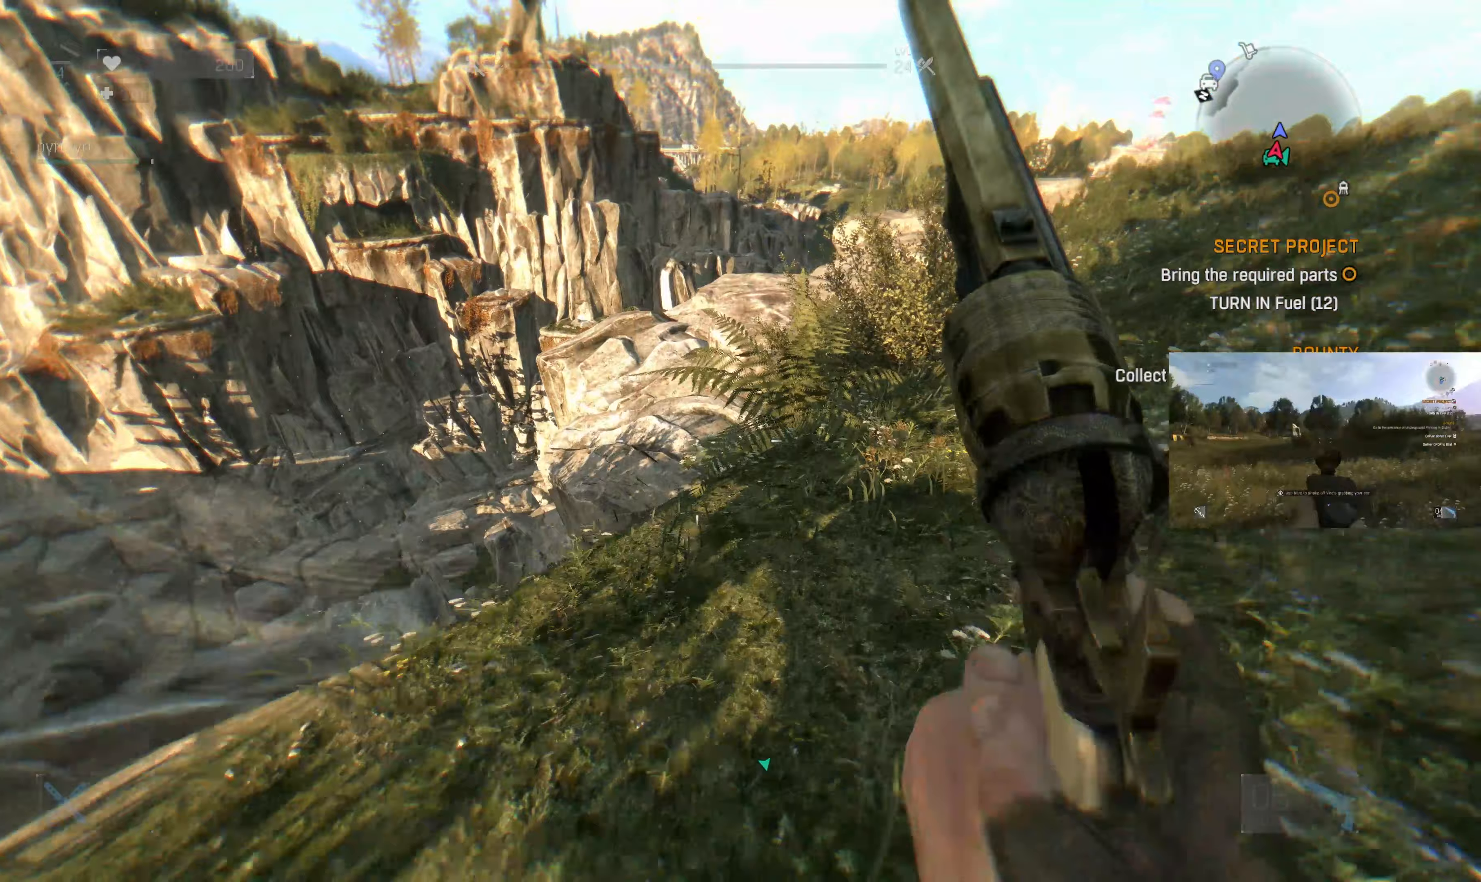
{"buttons": [], "left_stick": "up", "right_stick": "left", "events": [[400, "right_stick", "left"]]}
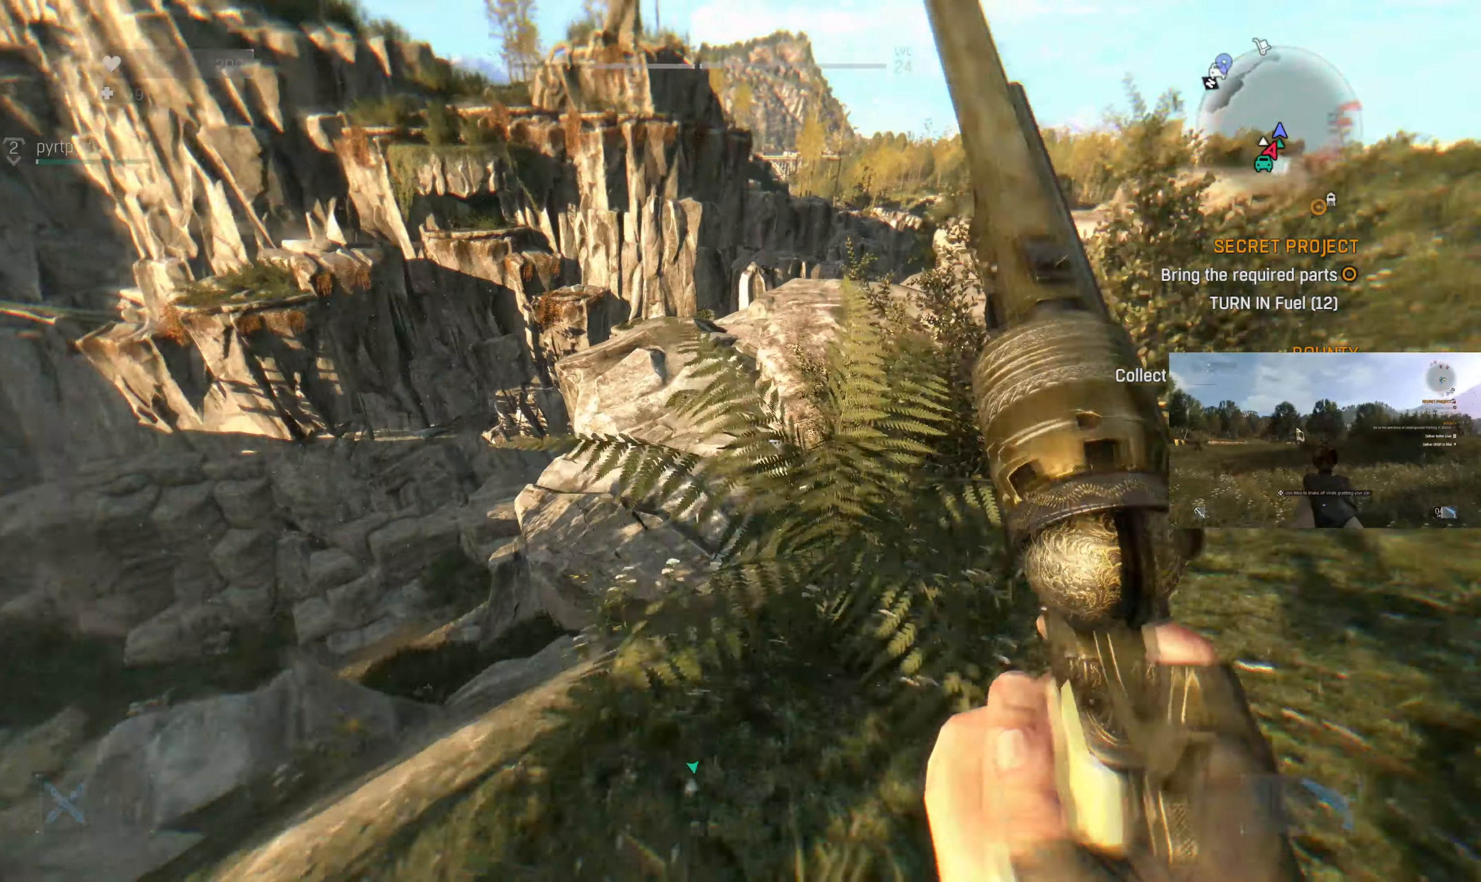
{"buttons": [], "left_stick": "up", "right_stick": "center", "events": [[33, "right_stick", "center"]]}
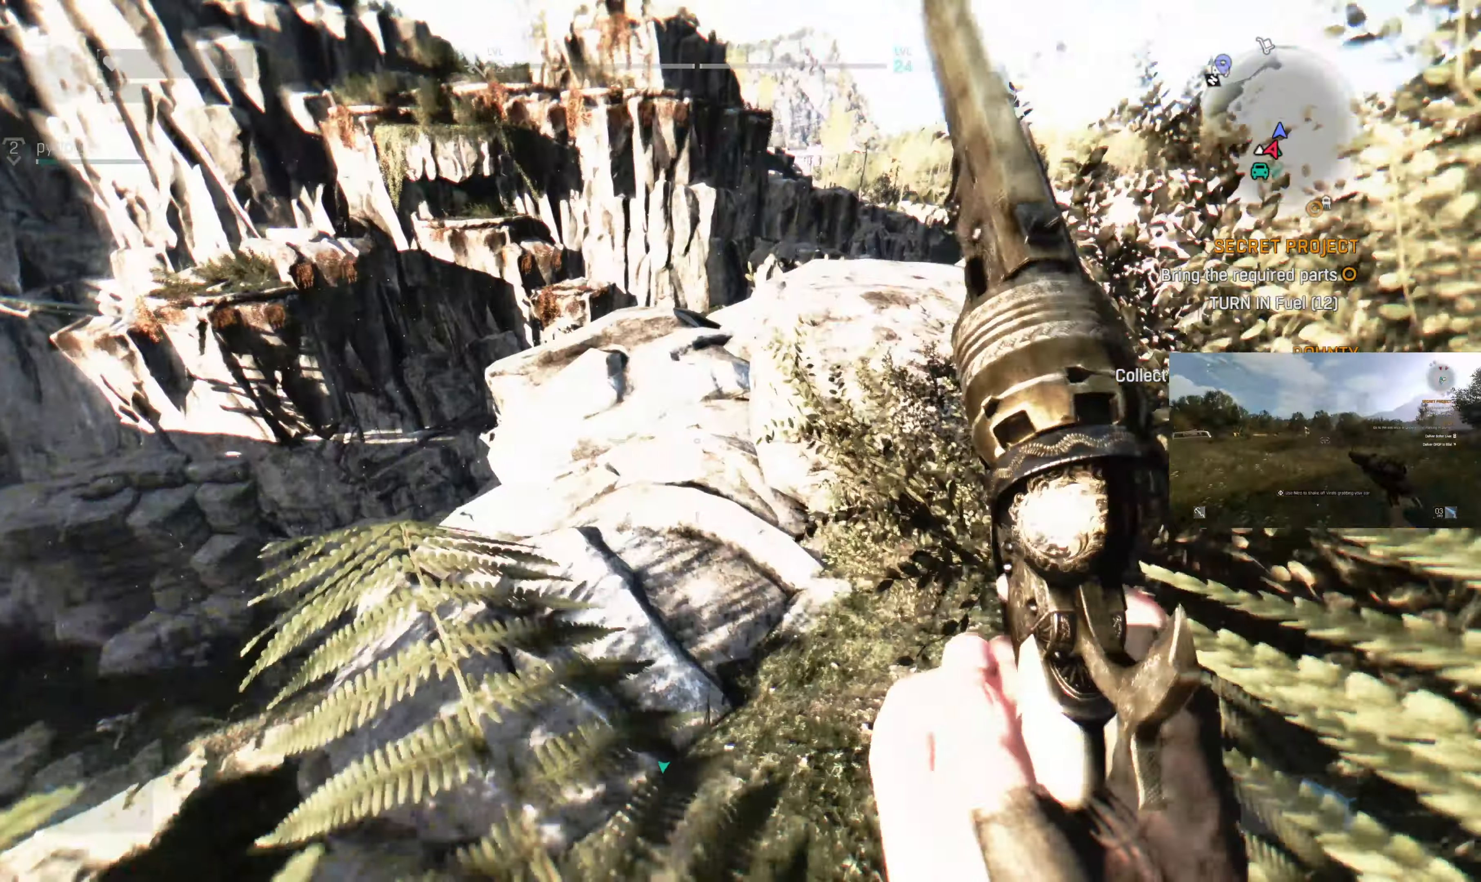
{"buttons": [], "left_stick": "up", "right_stick": "center", "events": []}
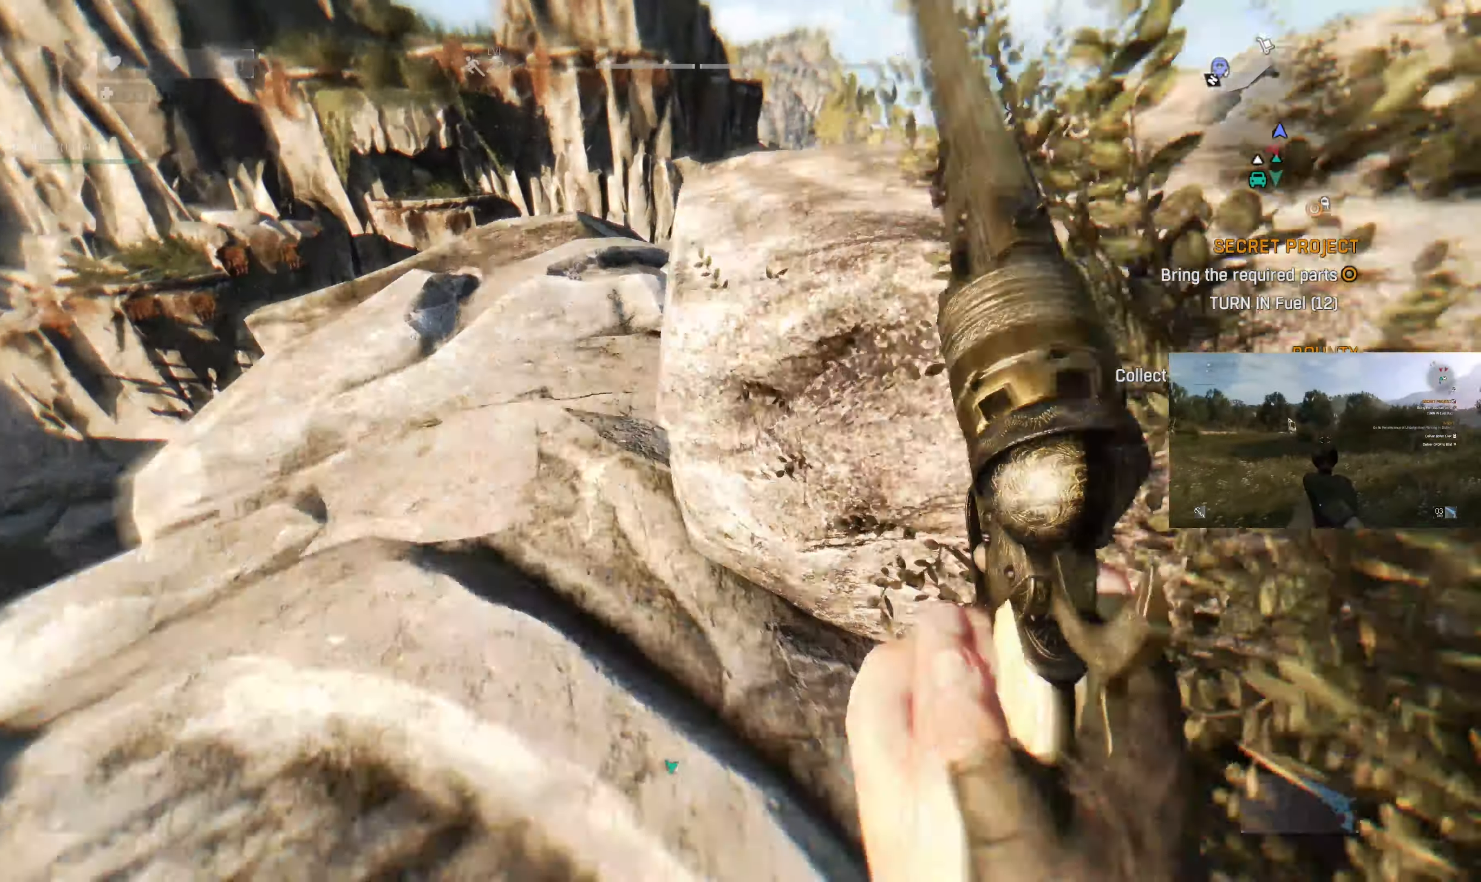
{"buttons": [], "left_stick": "up", "right_stick": "up", "events": [[500, "right_stick", "up"]]}
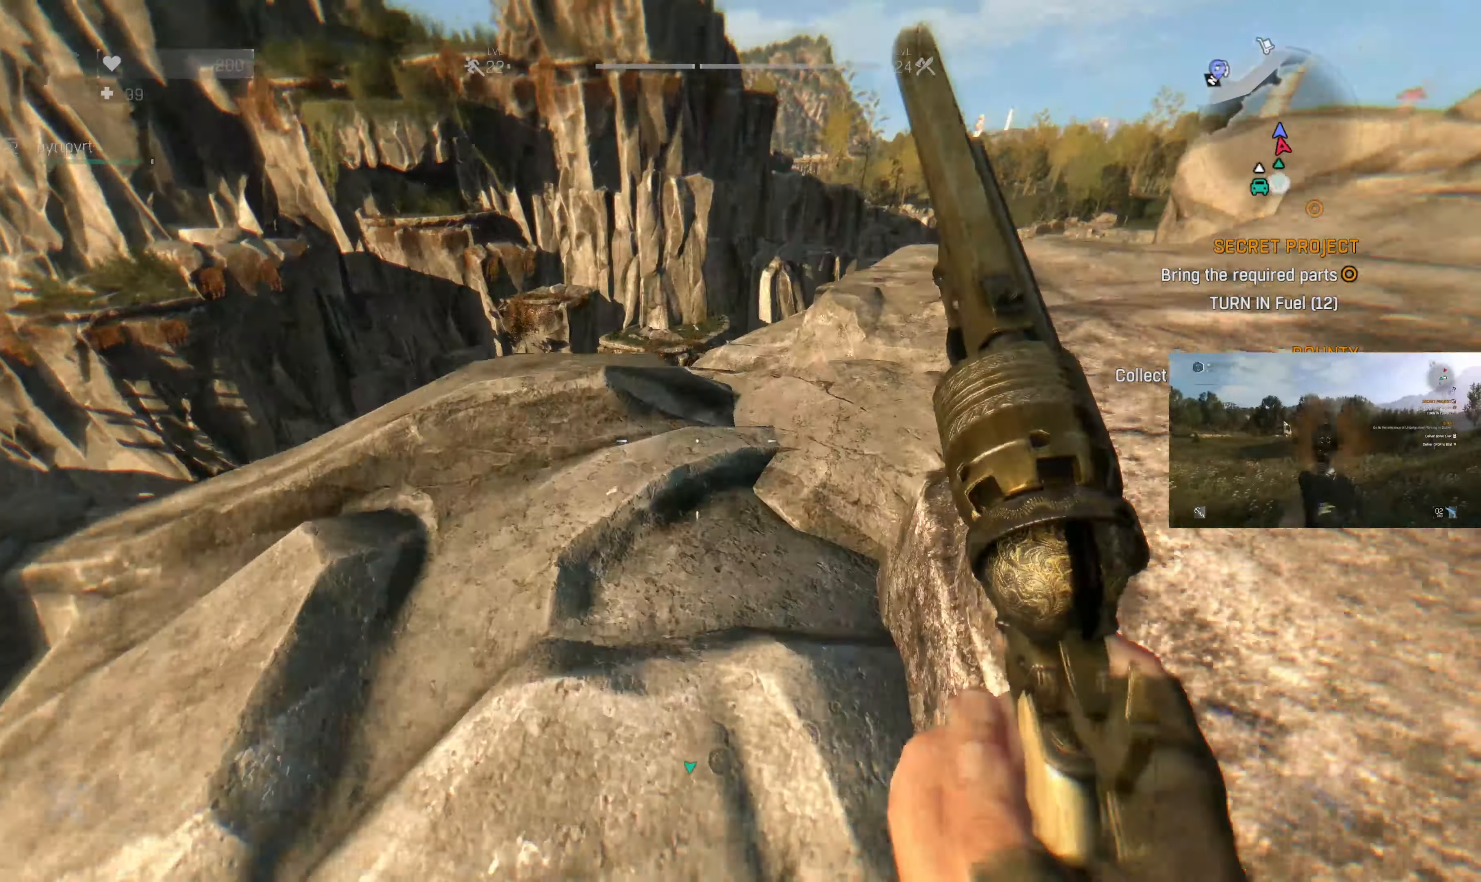
{"buttons": [], "left_stick": "up-left", "right_stick": "right", "events": [[67, "right_stick", "up-right"], [167, "right_stick", "right"], [367, "left_stick", "up-left"], [400, "right_stick", "center"], [500, "right_stick", "right"]]}
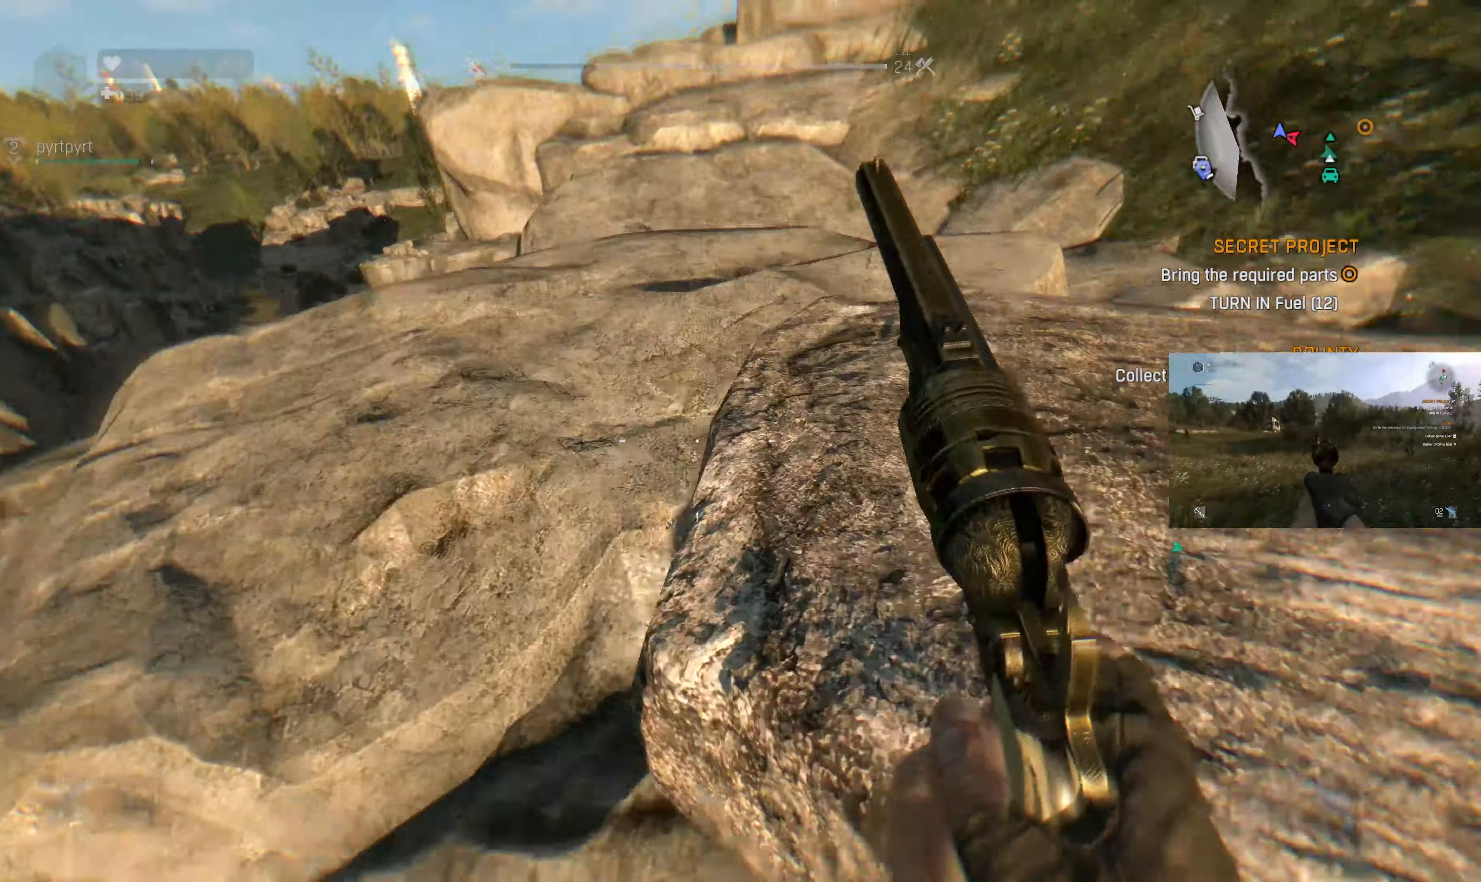
{"buttons": [], "left_stick": "left", "right_stick": "right", "events": [[233, "left_stick", "left"]]}
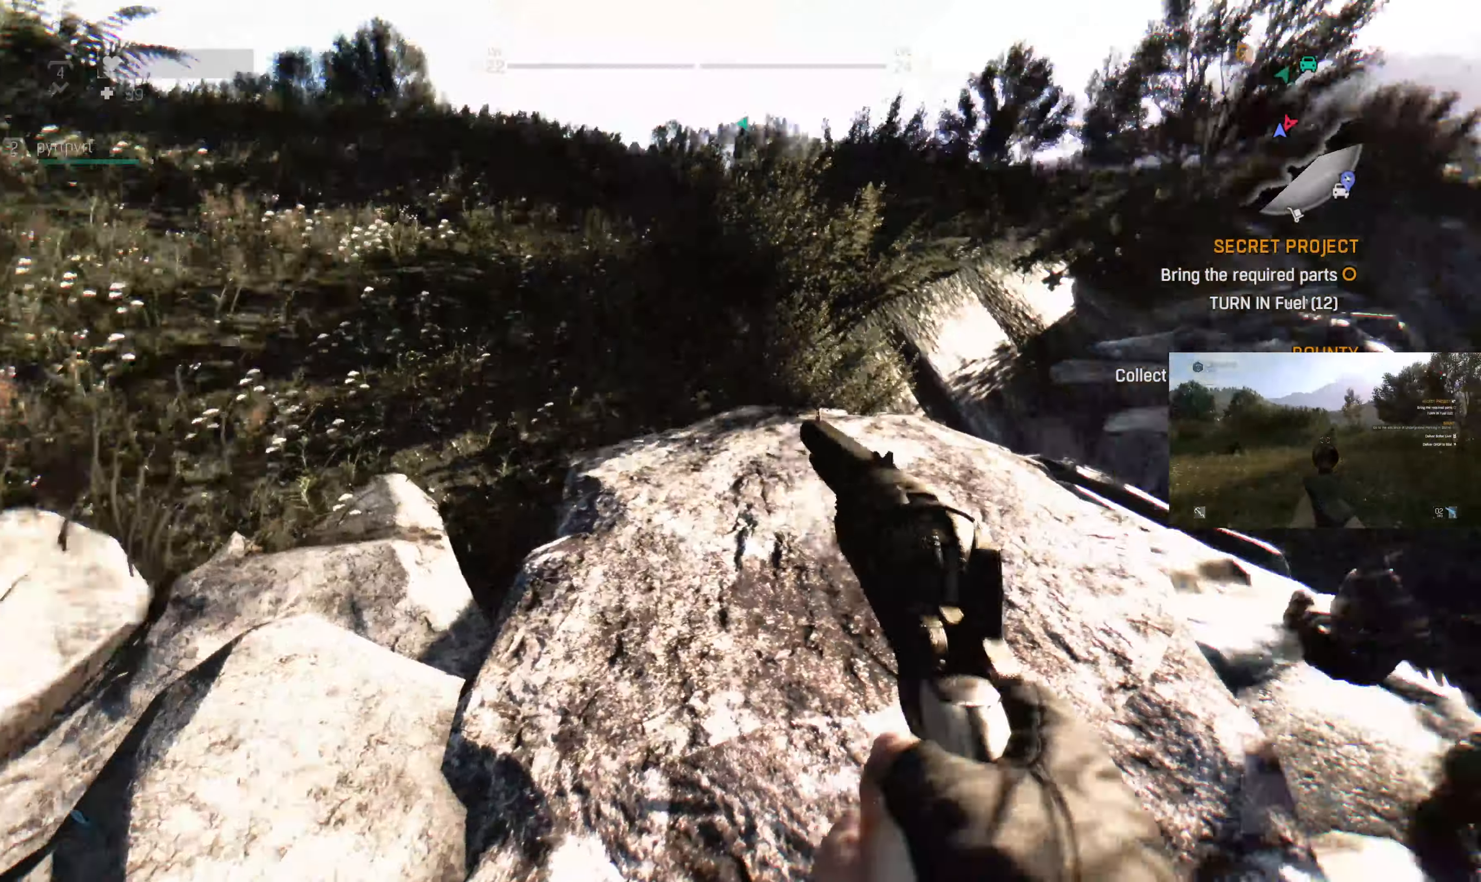
{"buttons": [], "left_stick": "down-left", "right_stick": "right", "events": [[67, "left_stick", "down-left"], [133, "right_stick", "center"], [300, "right_stick", "right"]]}
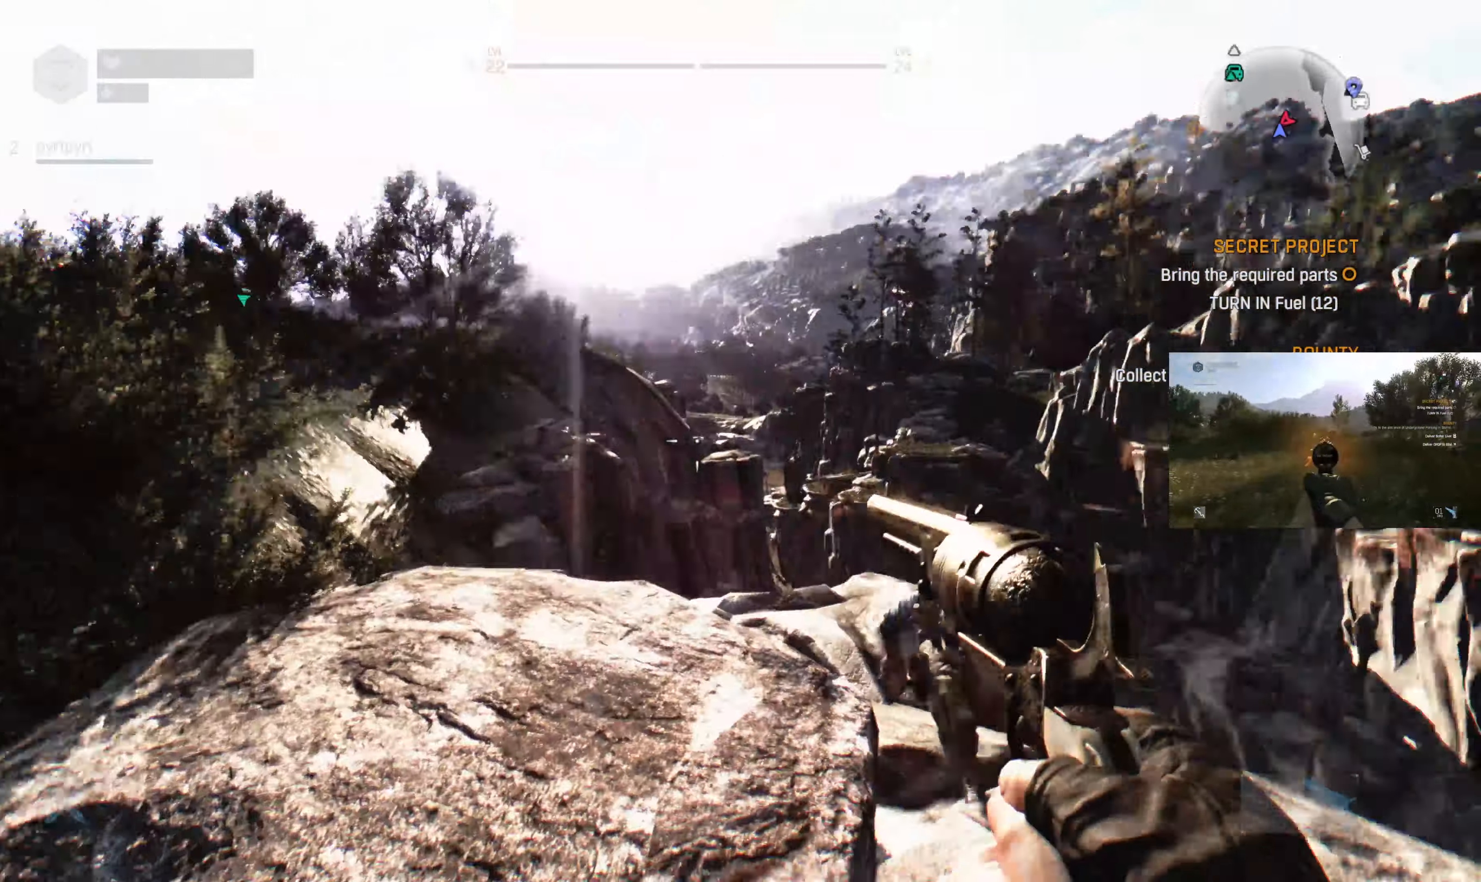
{"buttons": [], "left_stick": "down-left", "right_stick": "center", "events": [[33, "right_stick", "up-right"], [267, "right_stick", "center"]]}
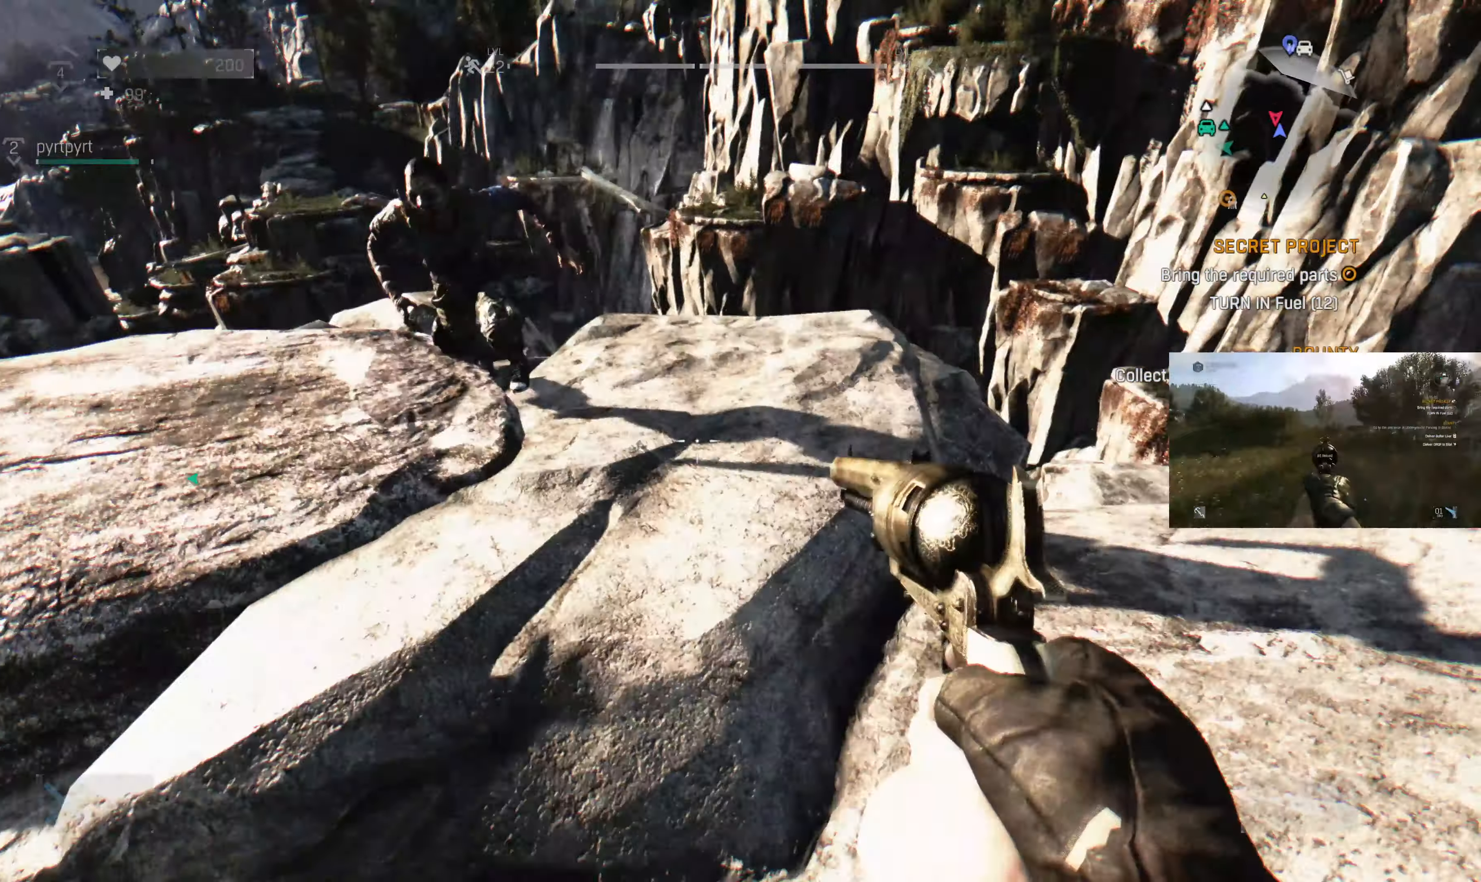
{"buttons": [], "left_stick": "down", "right_stick": "center", "events": [[33, "right_stick", "down-left"], [133, "left_stick", "down"], [233, "R2", "down"], [267, "right_stick", "center"], [367, "R2", "up"]]}
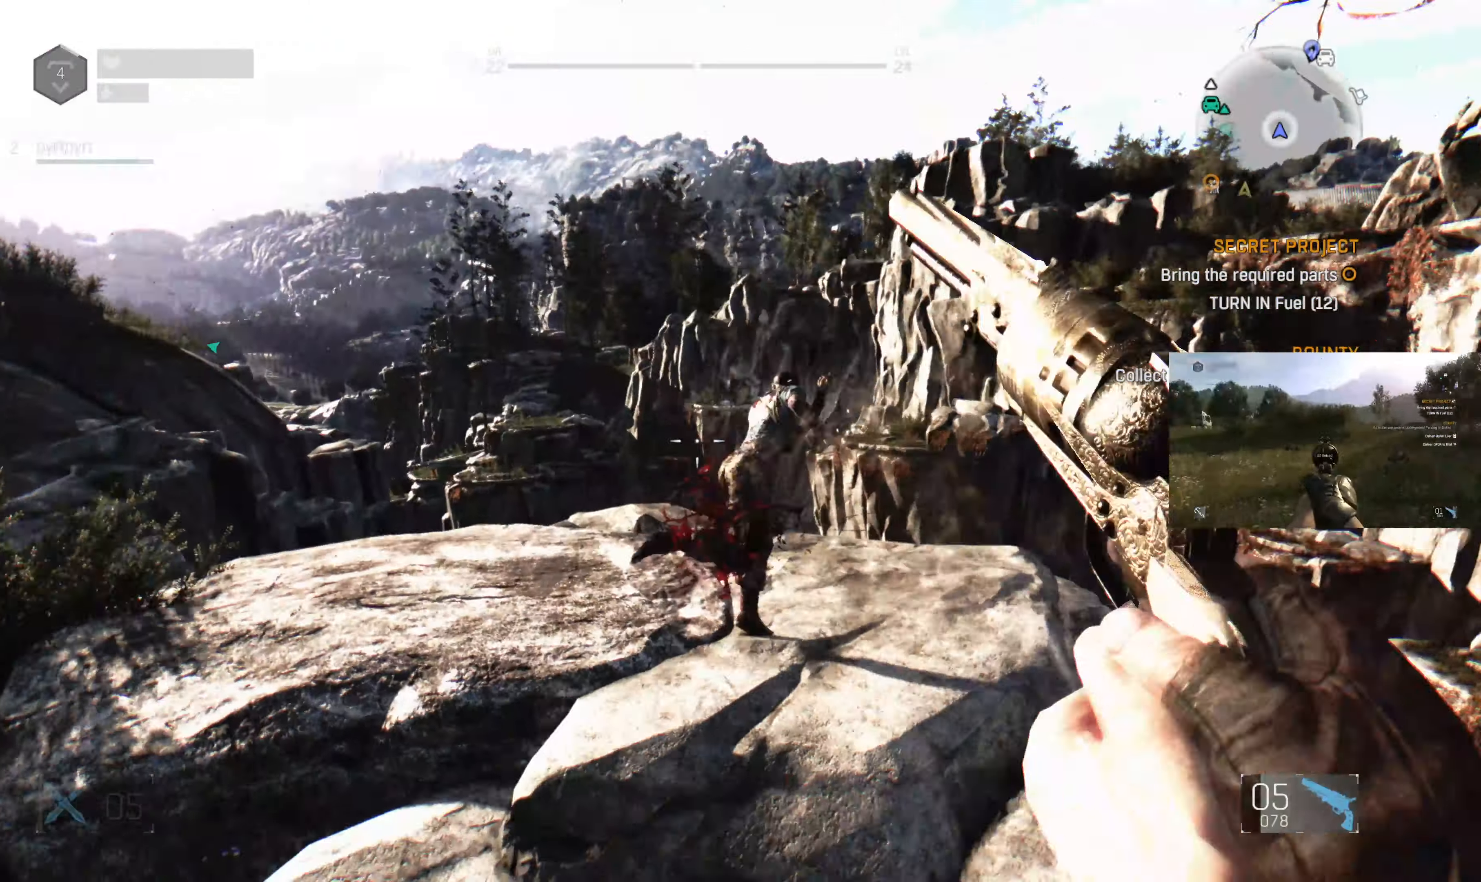
{"buttons": [], "left_stick": "center", "right_stick": "center", "events": [[233, "right_stick", "up-right"], [300, "right_stick", "center"], [467, "left_stick", "center"]]}
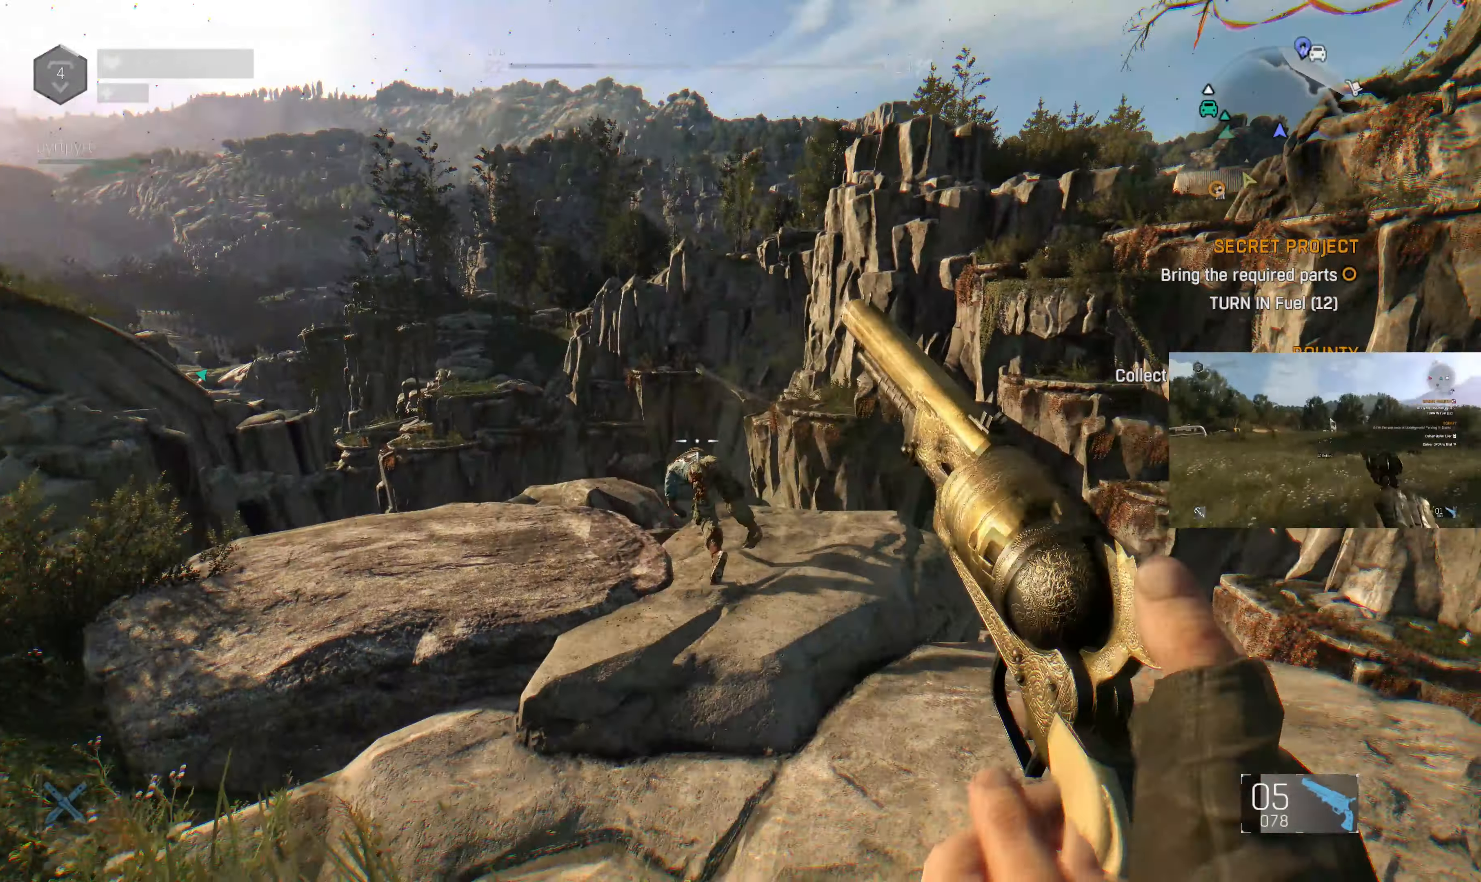
{"buttons": [], "left_stick": "up", "right_stick": "center", "events": [[133, "left_stick", "up"], [366, "right_stick", "up"], [500, "right_stick", "center"]]}
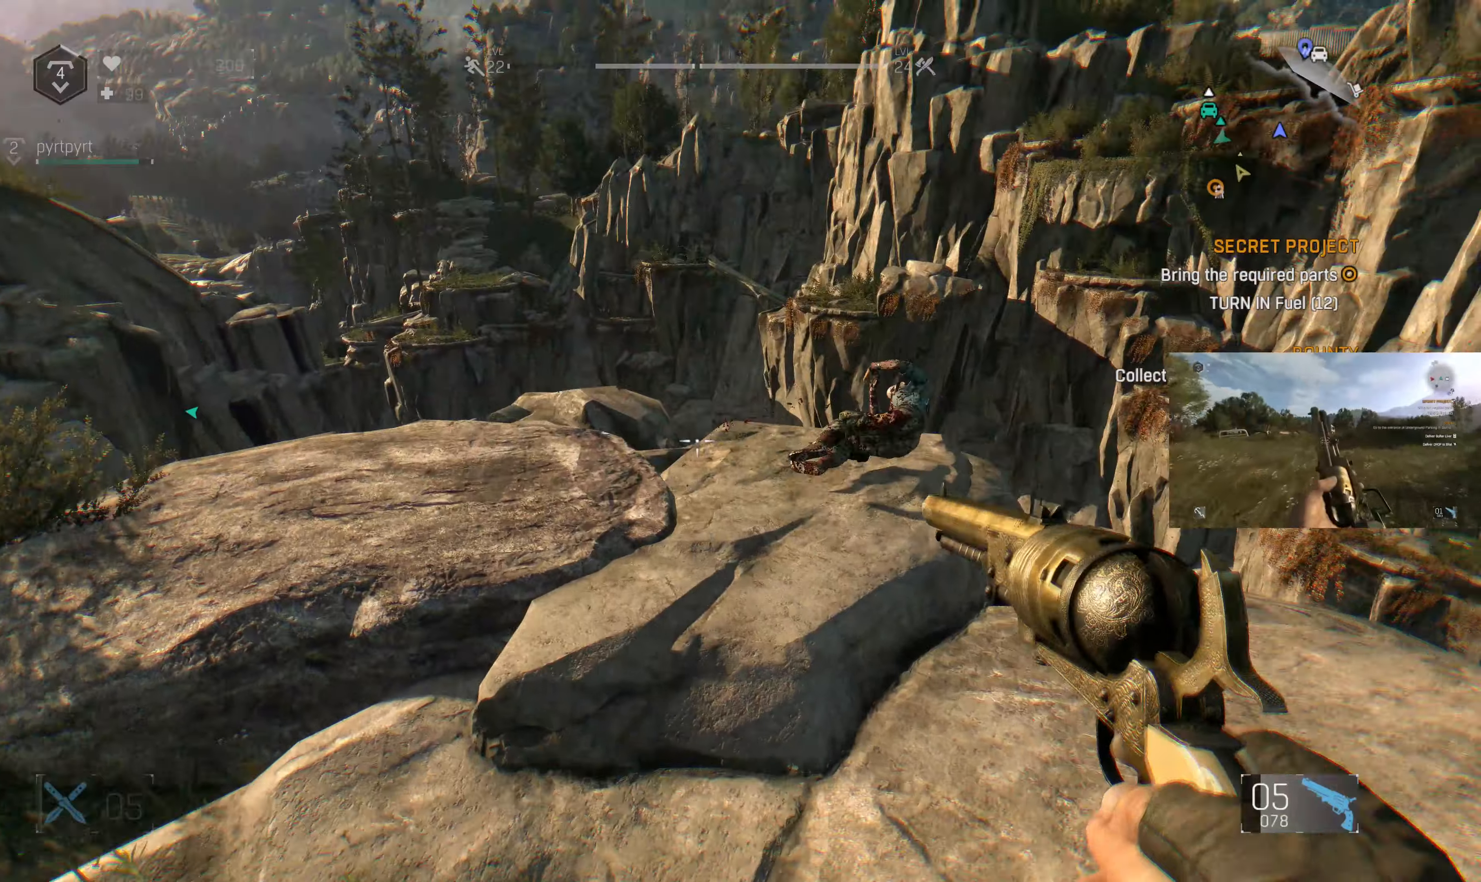
{"buttons": [], "left_stick": "up", "right_stick": "up-right", "events": [[233, "right_stick", "up"], [400, "right_stick", "center"], [500, "right_stick", "up-right"]]}
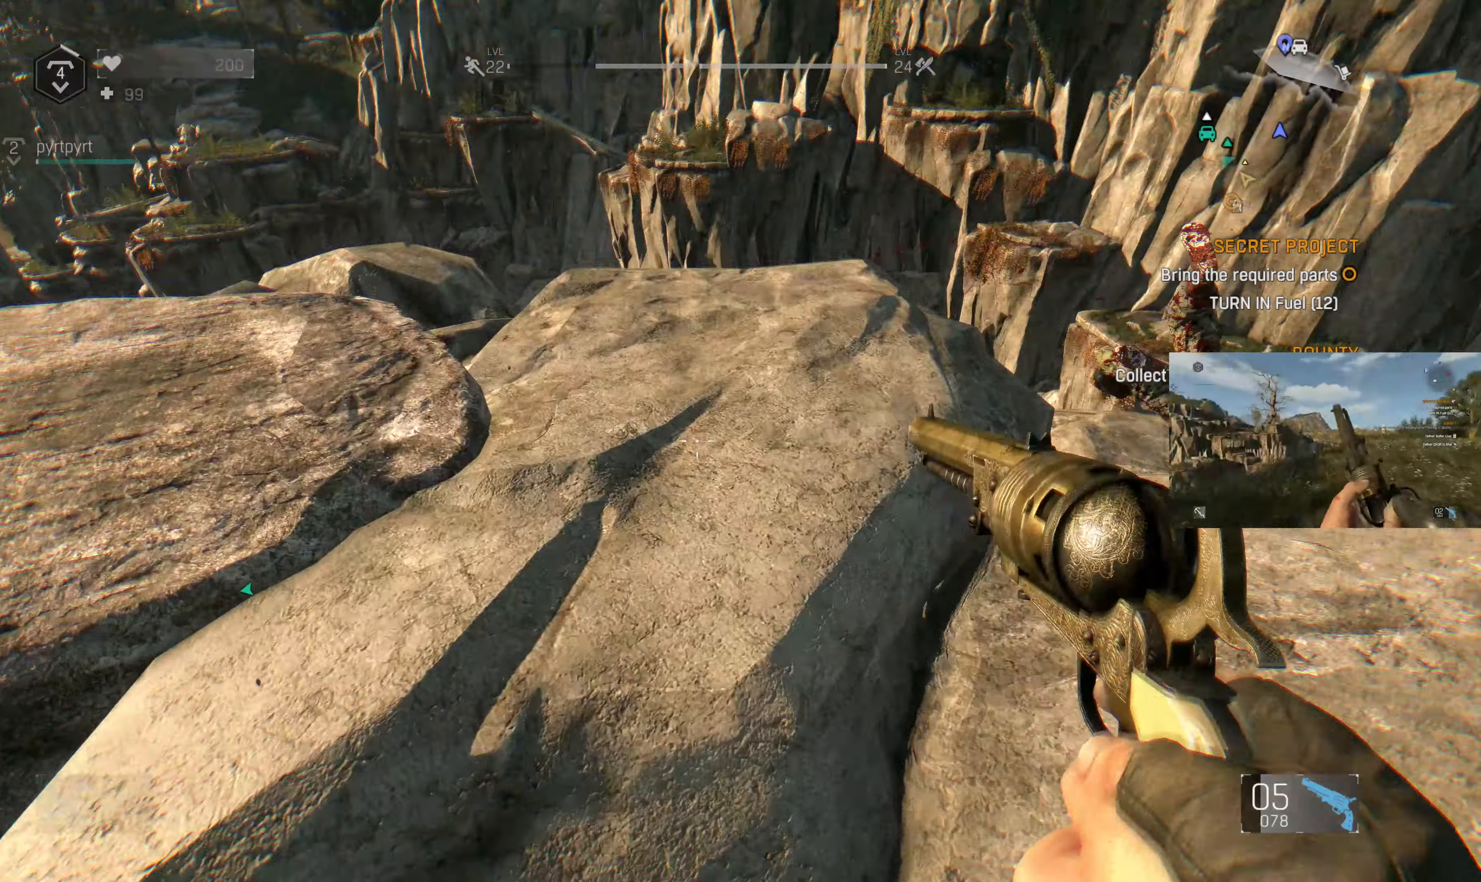
{"buttons": [], "left_stick": "center", "right_stick": "center", "events": [[200, "right_stick", "center"], [333, "SQUARE", "down"], [366, "left_stick", "center"], [400, "SQUARE", "up"]]}
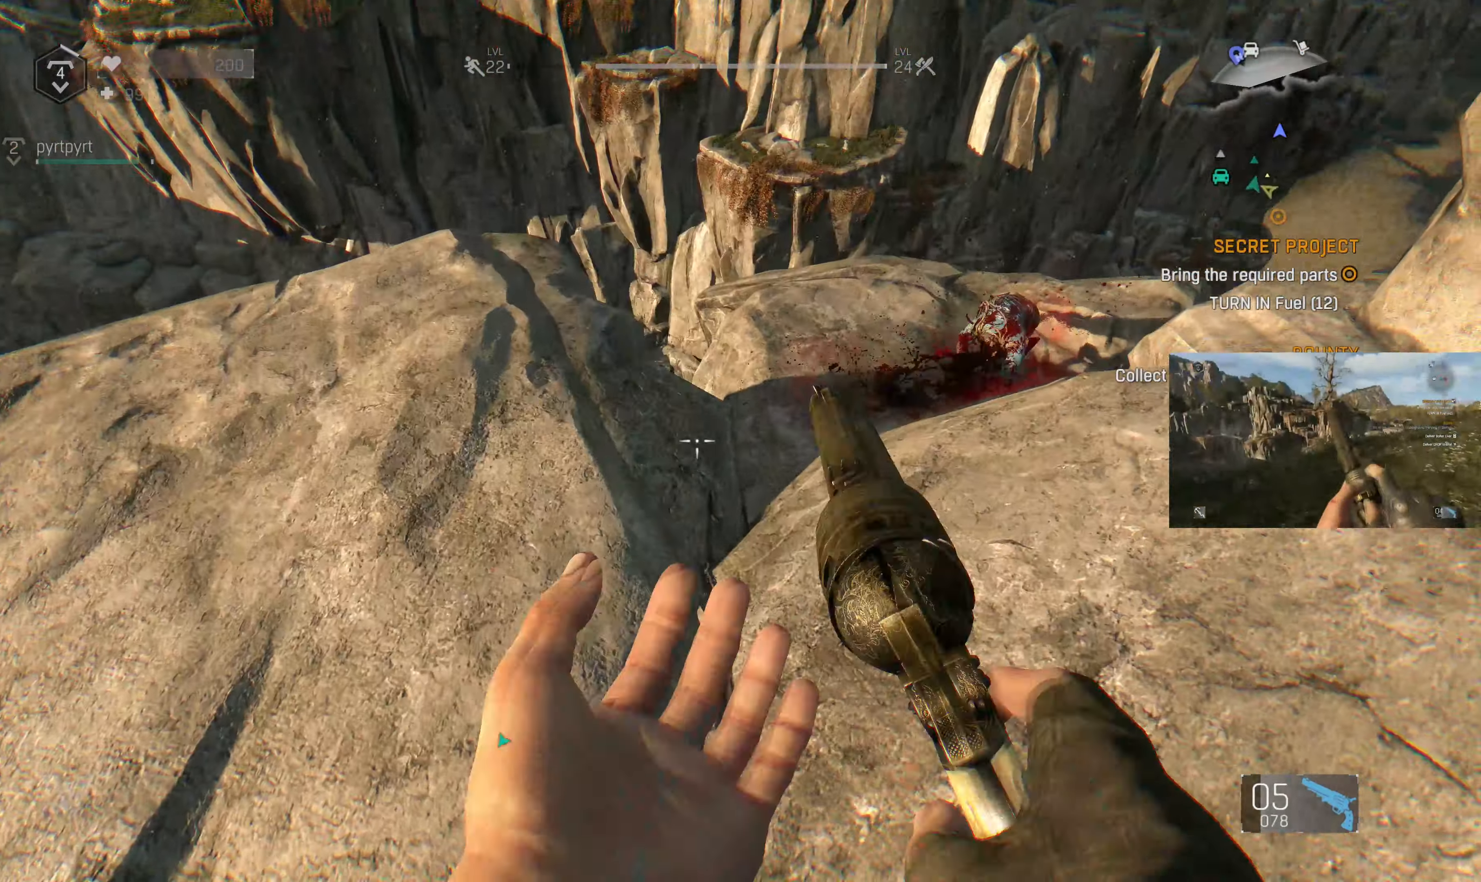
{"buttons": [], "left_stick": "up", "right_stick": "center", "events": [[66, "left_stick", "up-right"], [66, "right_stick", "right"], [266, "right_stick", "center"], [500, "left_stick", "up"]]}